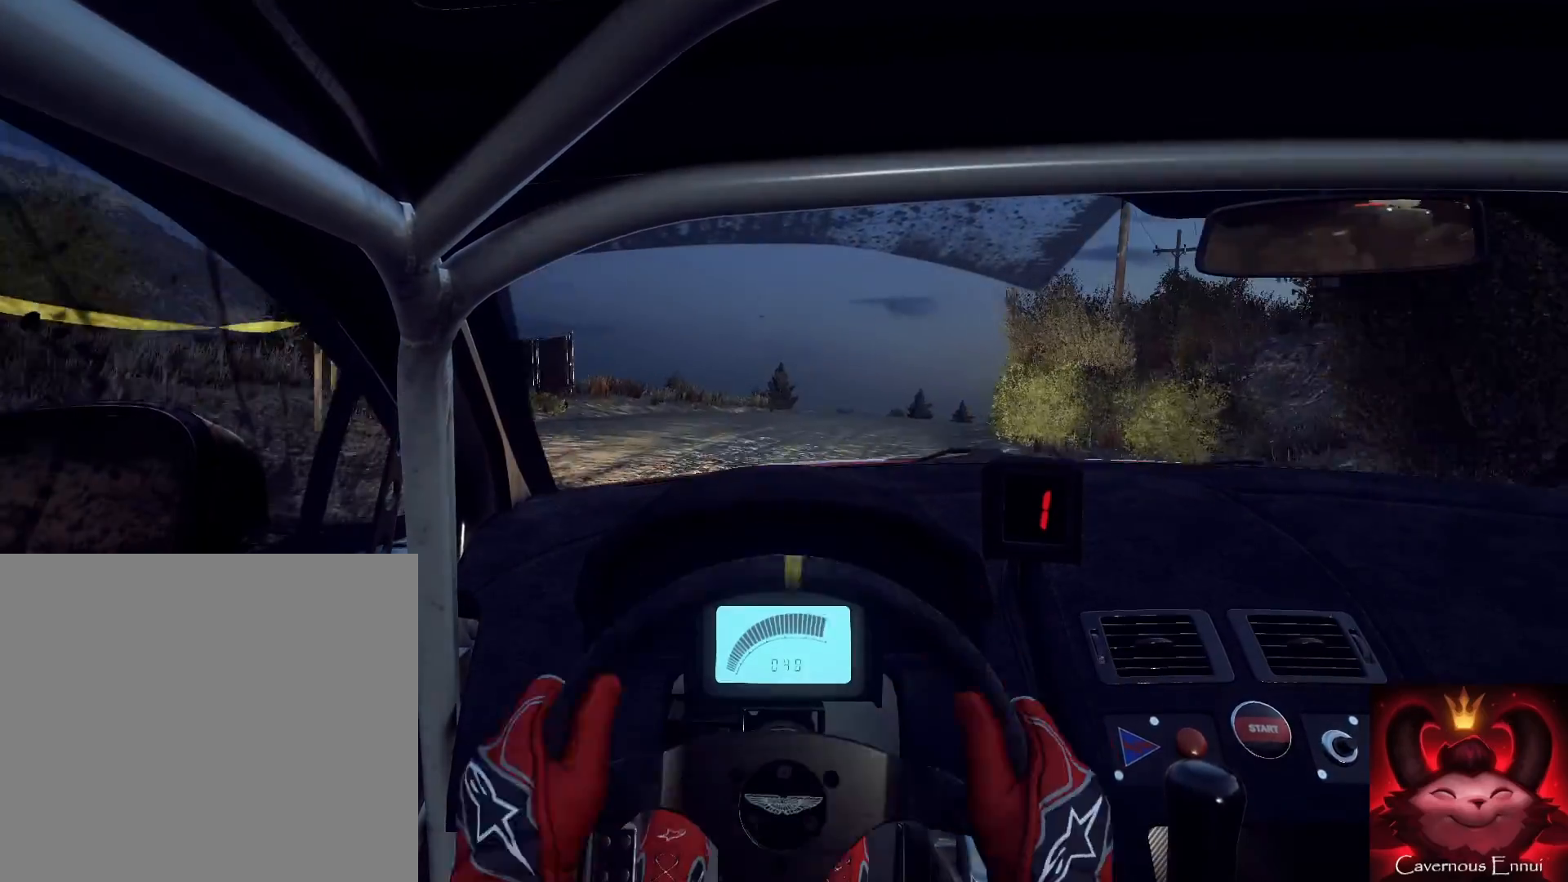
Gameplay with a controller (Xbox layout); each line is a JSON object with the inputs held at the frame after it. "events" lists button and stick changes between this image and that frame as [ms after this image, input, new state], when the widget could be followed in between.
{"buttons": [], "left_stick": "center", "right_stick": "up", "events": [[200, "R1", "down"], [233, "R1", "up"], [333, "left_stick", "right"], [500, "left_stick", "center"]]}
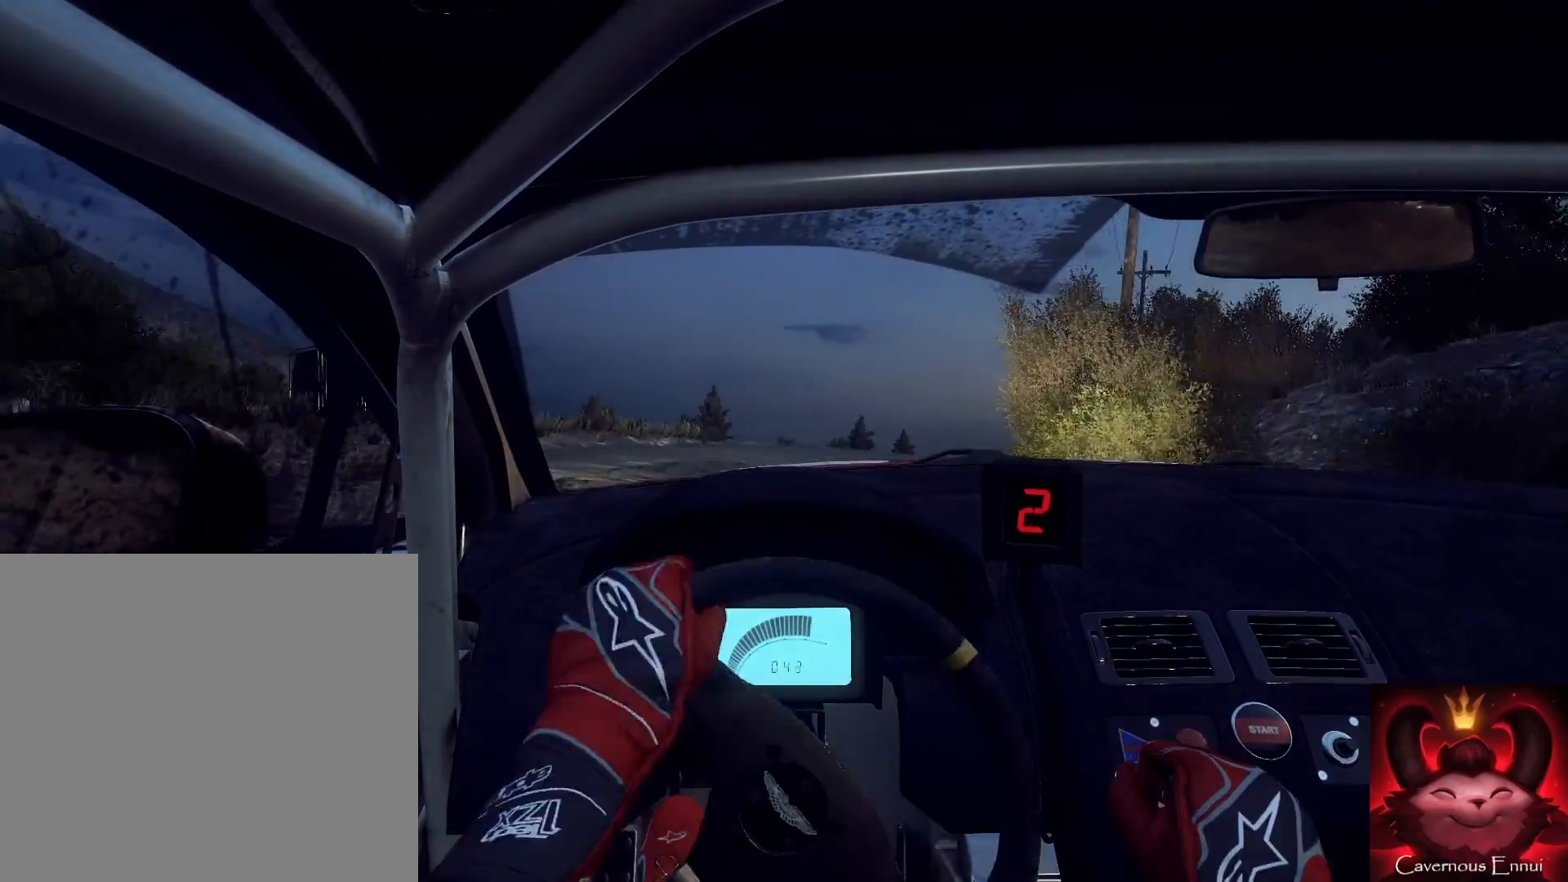
{"buttons": [], "left_stick": "right", "right_stick": "up", "events": [[167, "left_stick", "right"]]}
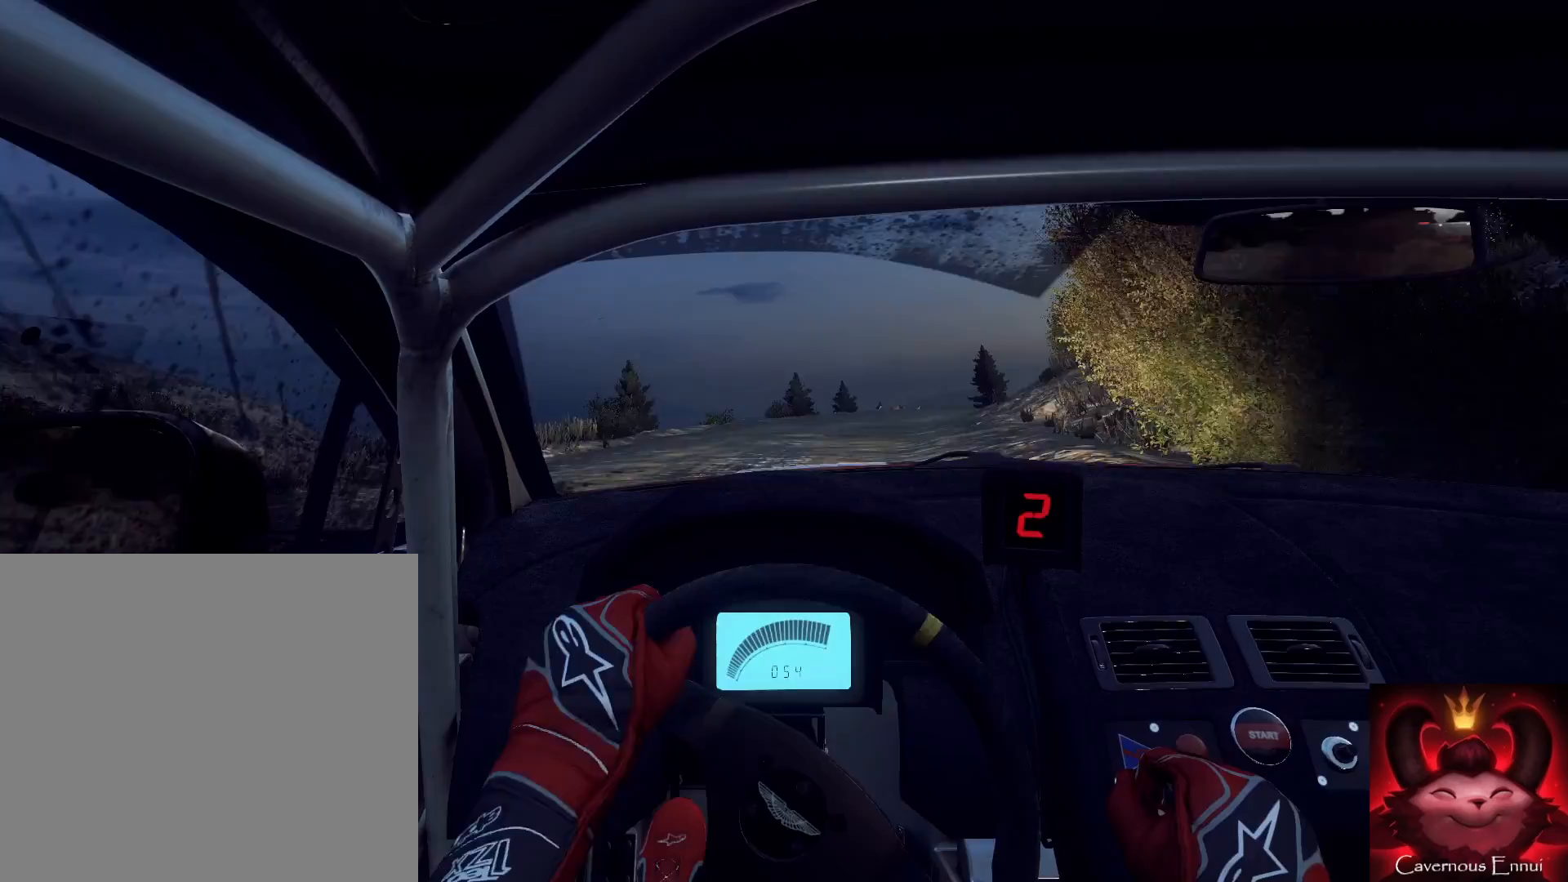
{"buttons": [], "left_stick": "left", "right_stick": "up", "events": [[167, "R1", "down"], [233, "R1", "up"], [233, "right_stick", "center"], [400, "left_stick", "left"], [400, "right_stick", "up"]]}
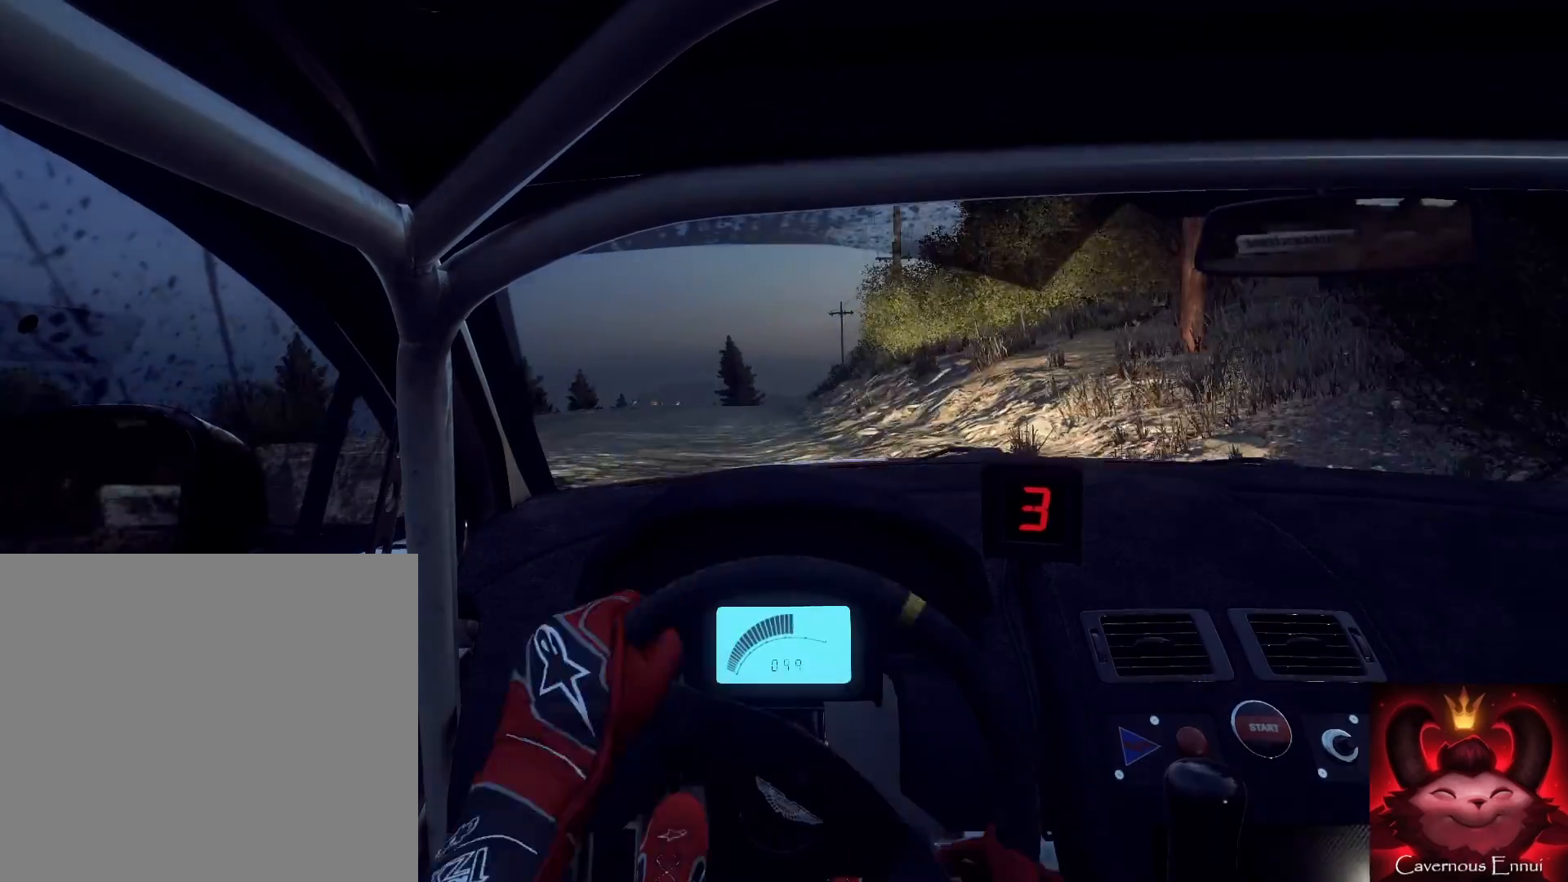
{"buttons": [], "left_stick": "center", "right_stick": "up", "events": [[67, "right_stick", "center"], [233, "right_stick", "up"], [433, "left_stick", "center"]]}
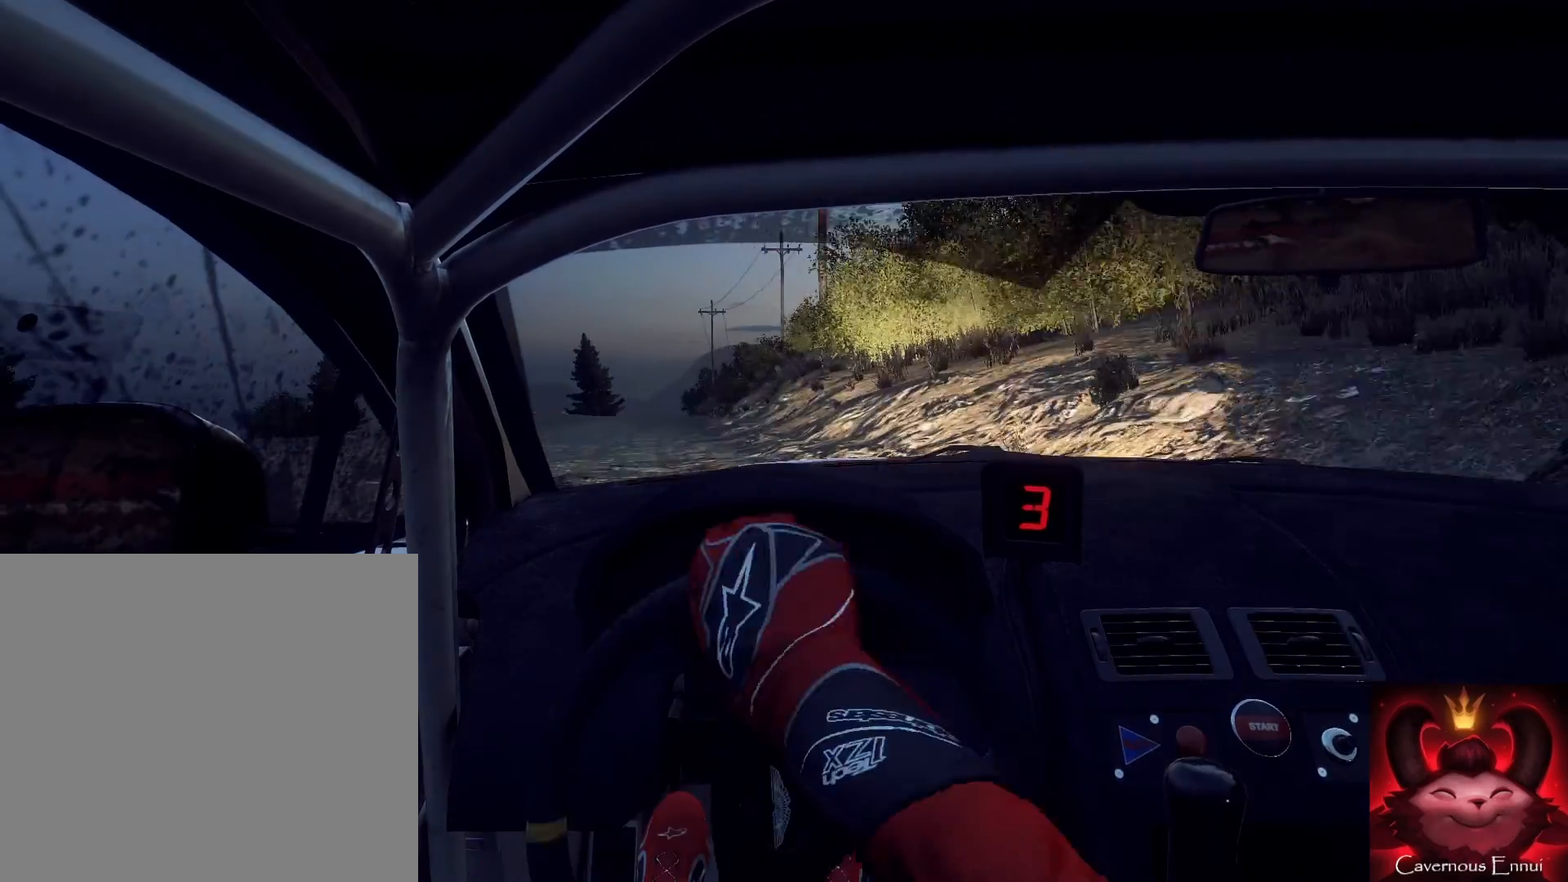
{"buttons": [], "left_stick": "left", "right_stick": "up", "events": [[67, "left_stick", "left"], [167, "left_stick", "center"], [433, "left_stick", "left"]]}
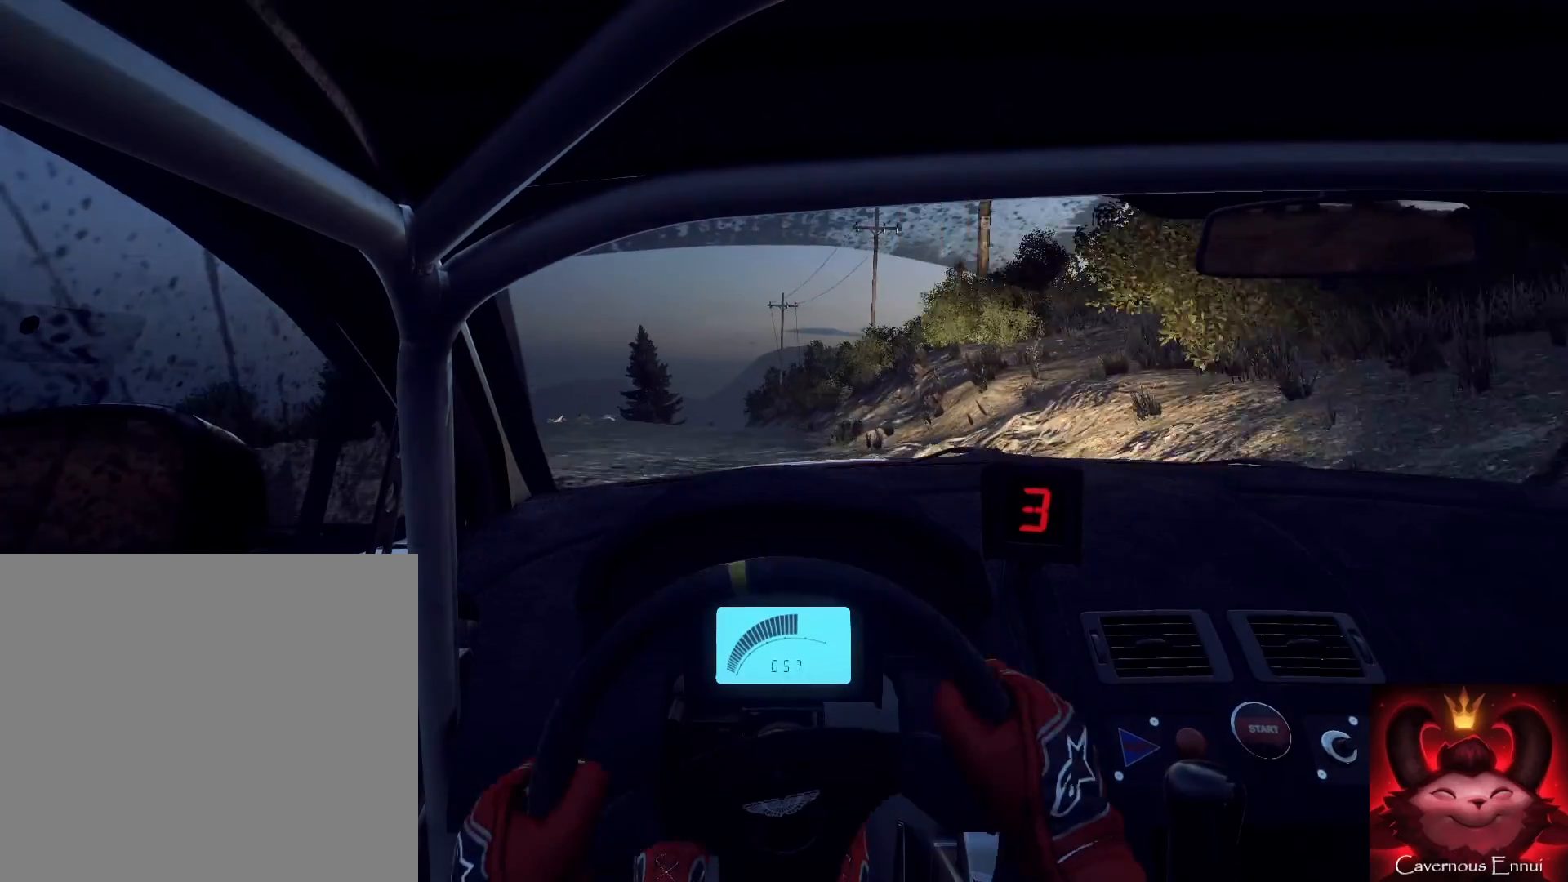
{"buttons": [], "left_stick": "left", "right_stick": "up", "events": [[67, "left_stick", "center"], [400, "left_stick", "left"]]}
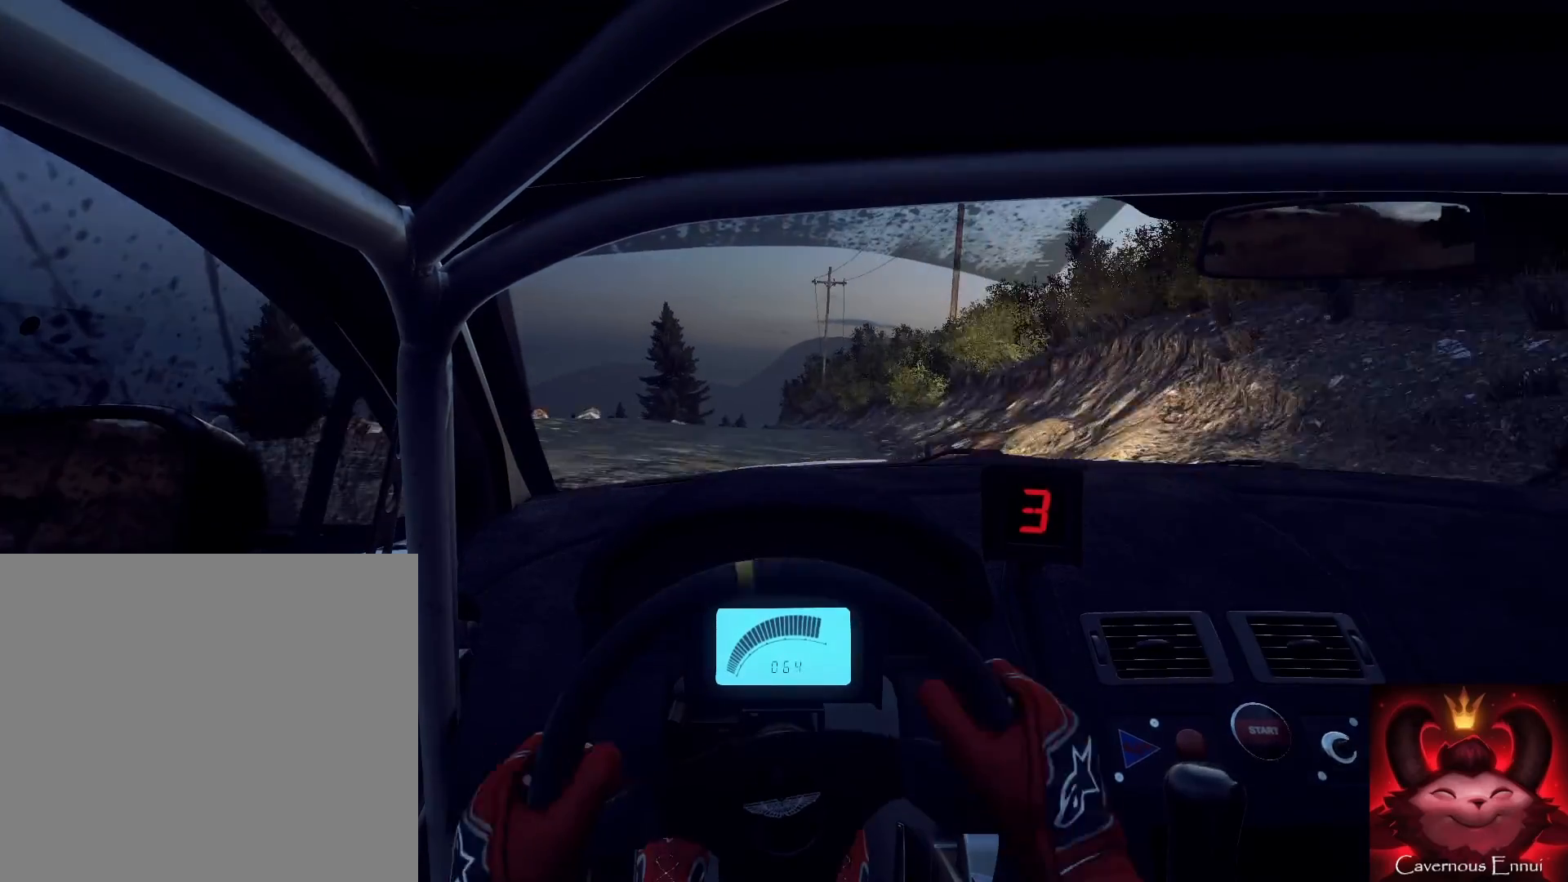
{"buttons": [], "left_stick": "center", "right_stick": "up", "events": [[33, "left_stick", "center"], [433, "R1", "down"], [500, "R1", "up"]]}
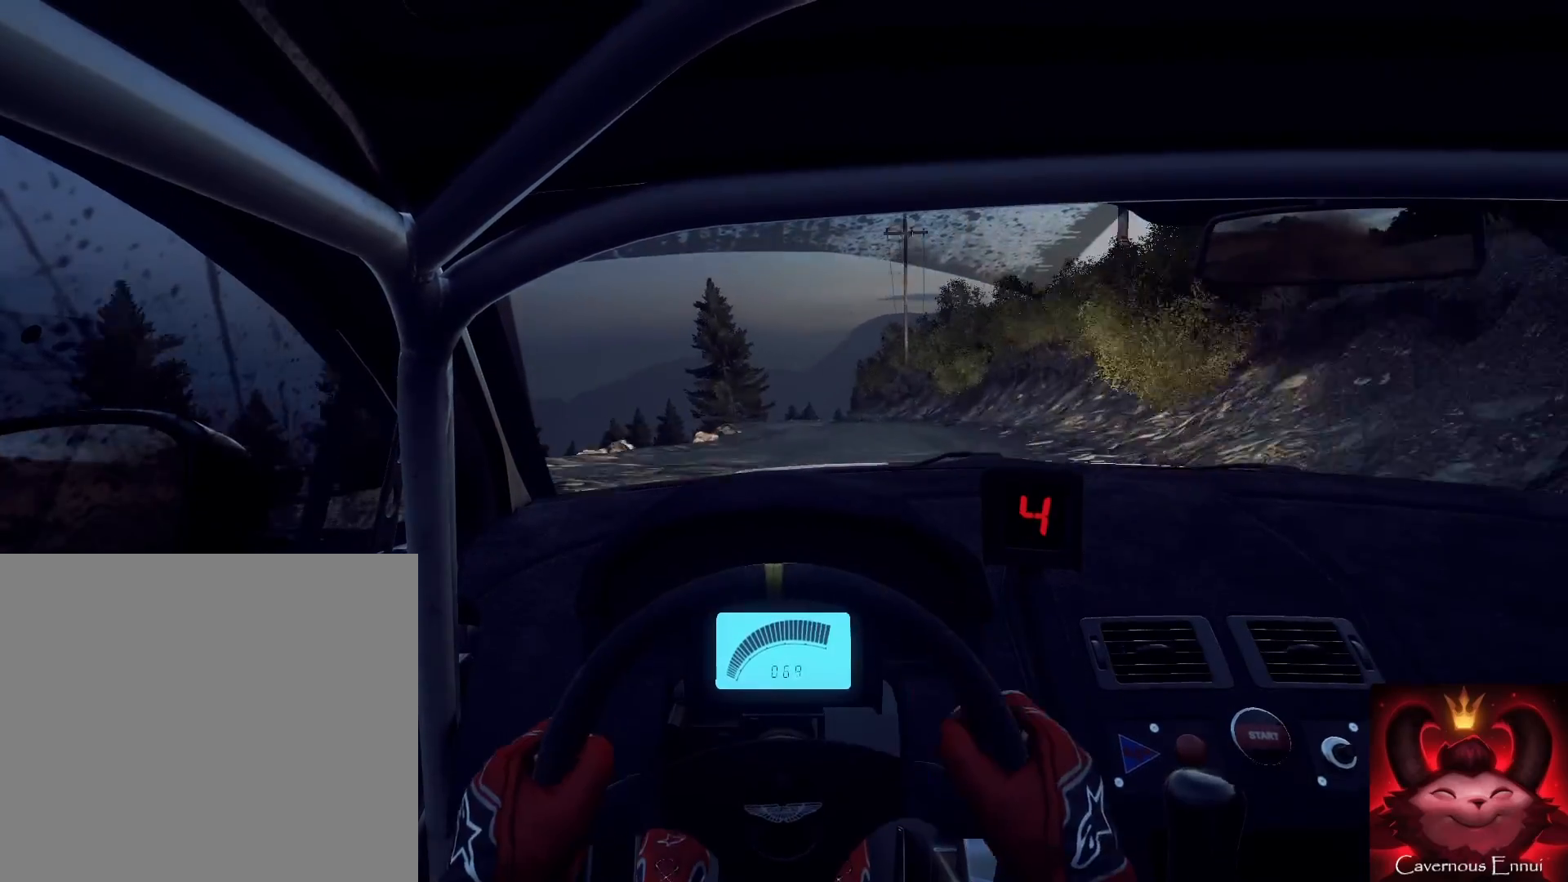
{"buttons": [], "left_stick": "left", "right_stick": "up", "events": [[267, "left_stick", "right"], [400, "left_stick", "center"], [500, "left_stick", "left"]]}
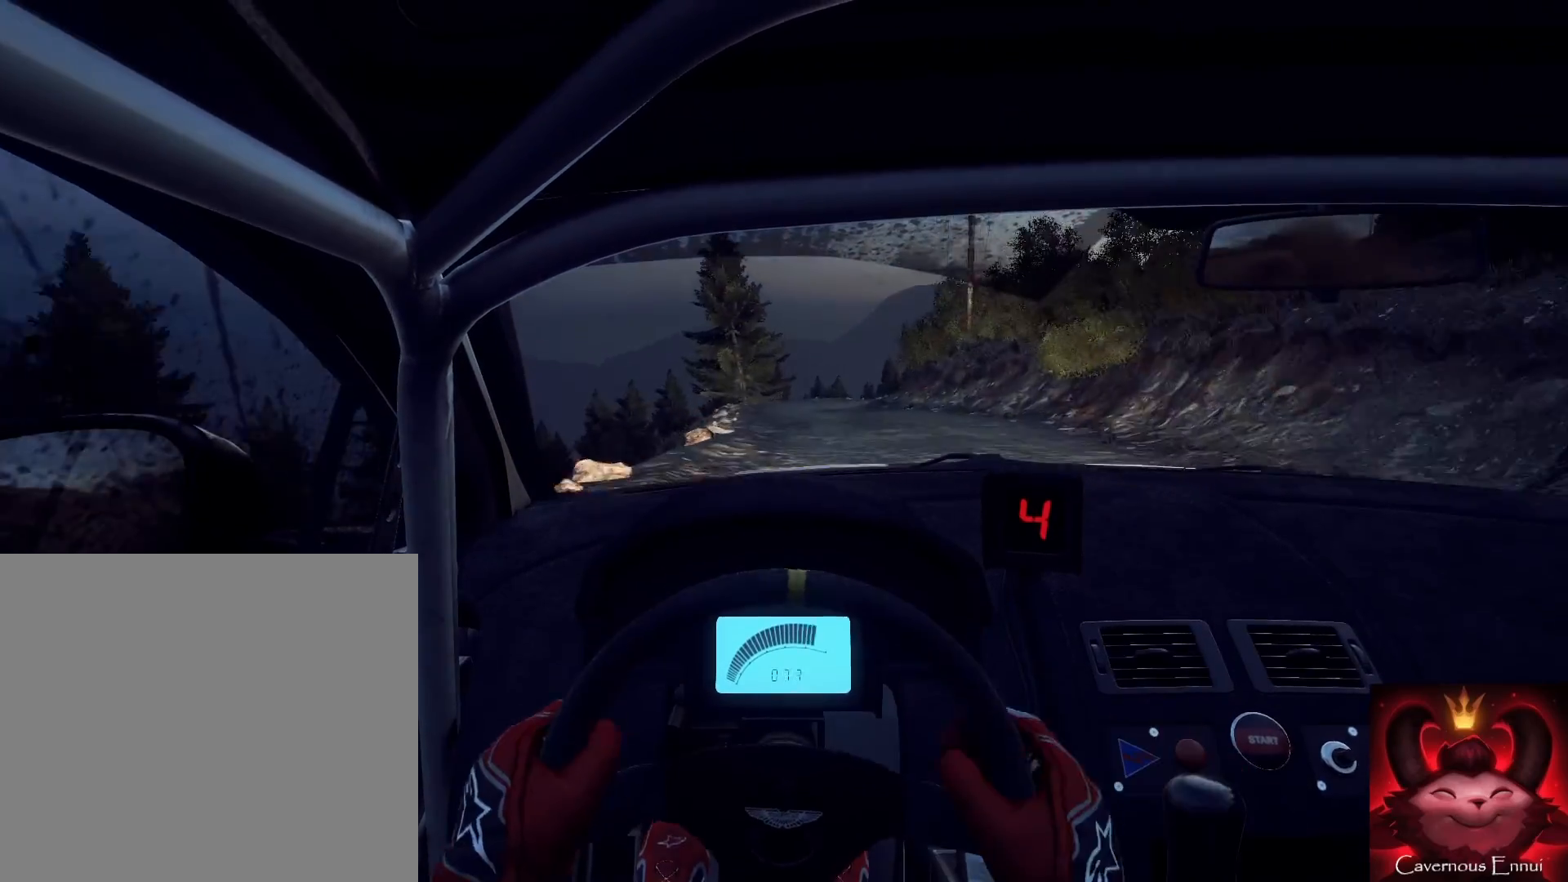
{"buttons": ["L2"], "left_stick": "right", "right_stick": "up", "events": [[33, "left_stick", "down-left"], [33, "right_stick", "center"], [167, "left_stick", "center"], [167, "right_stick", "up"], [233, "L2", "down"], [300, "right_stick", "center"], [367, "left_stick", "right"], [400, "L2", "up"], [467, "L2", "down"], [500, "right_stick", "up"]]}
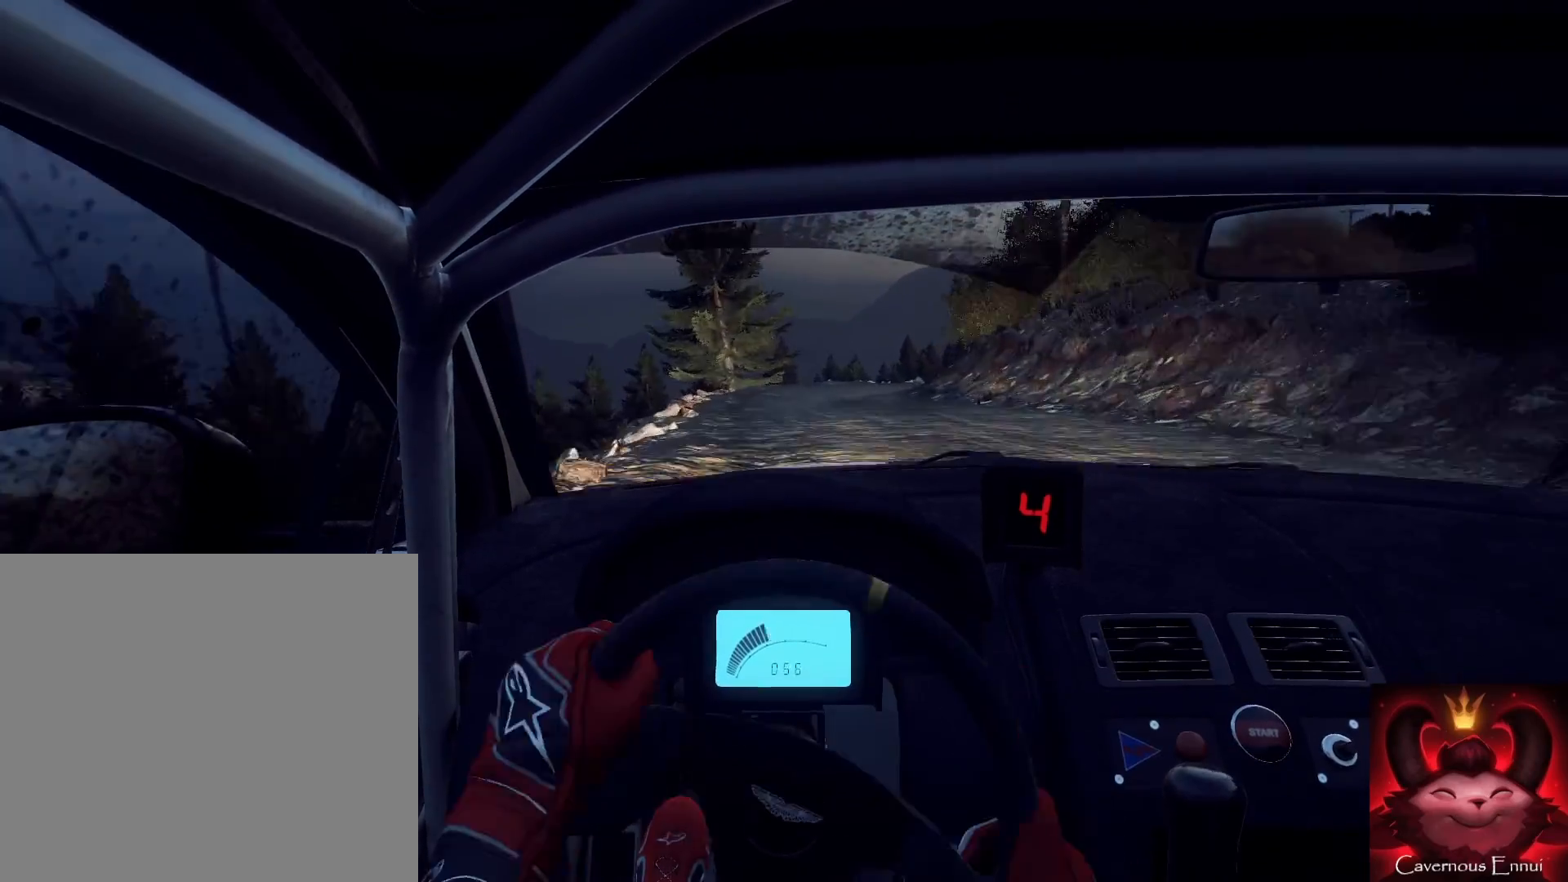
{"buttons": [], "left_stick": "center", "right_stick": "center", "events": [[133, "L1", "down"], [133, "right_stick", "center"], [167, "L2", "up"], [267, "L1", "up"], [367, "left_stick", "center"]]}
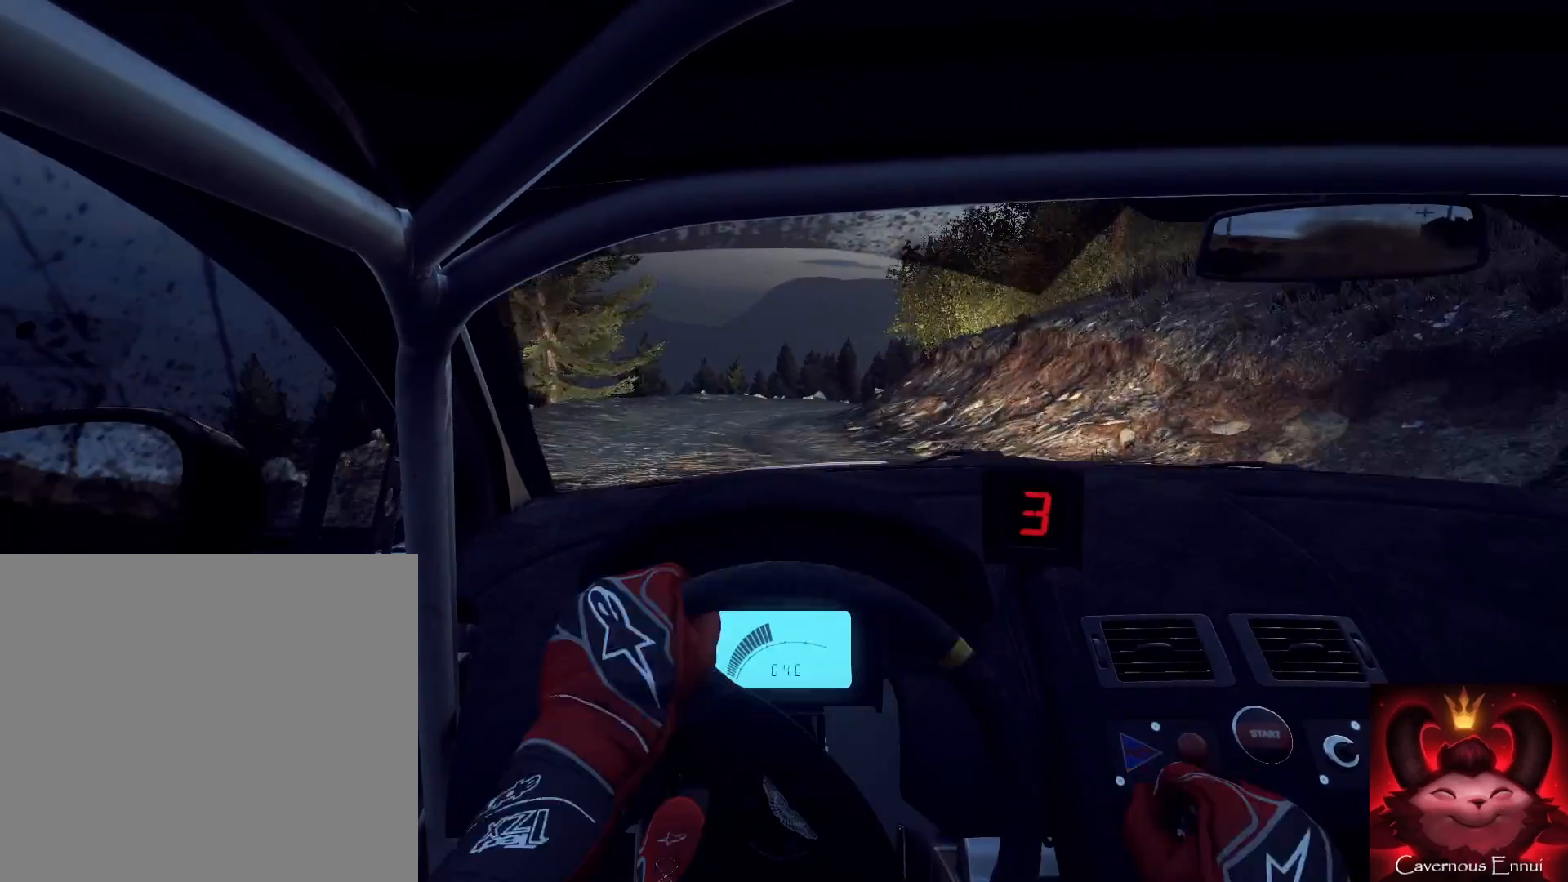
{"buttons": [], "left_stick": "center", "right_stick": "center", "events": [[33, "right_stick", "up"], [67, "L2", "down"], [133, "right_stick", "center"], [200, "left_stick", "right"], [400, "left_stick", "center"], [467, "L2", "up"]]}
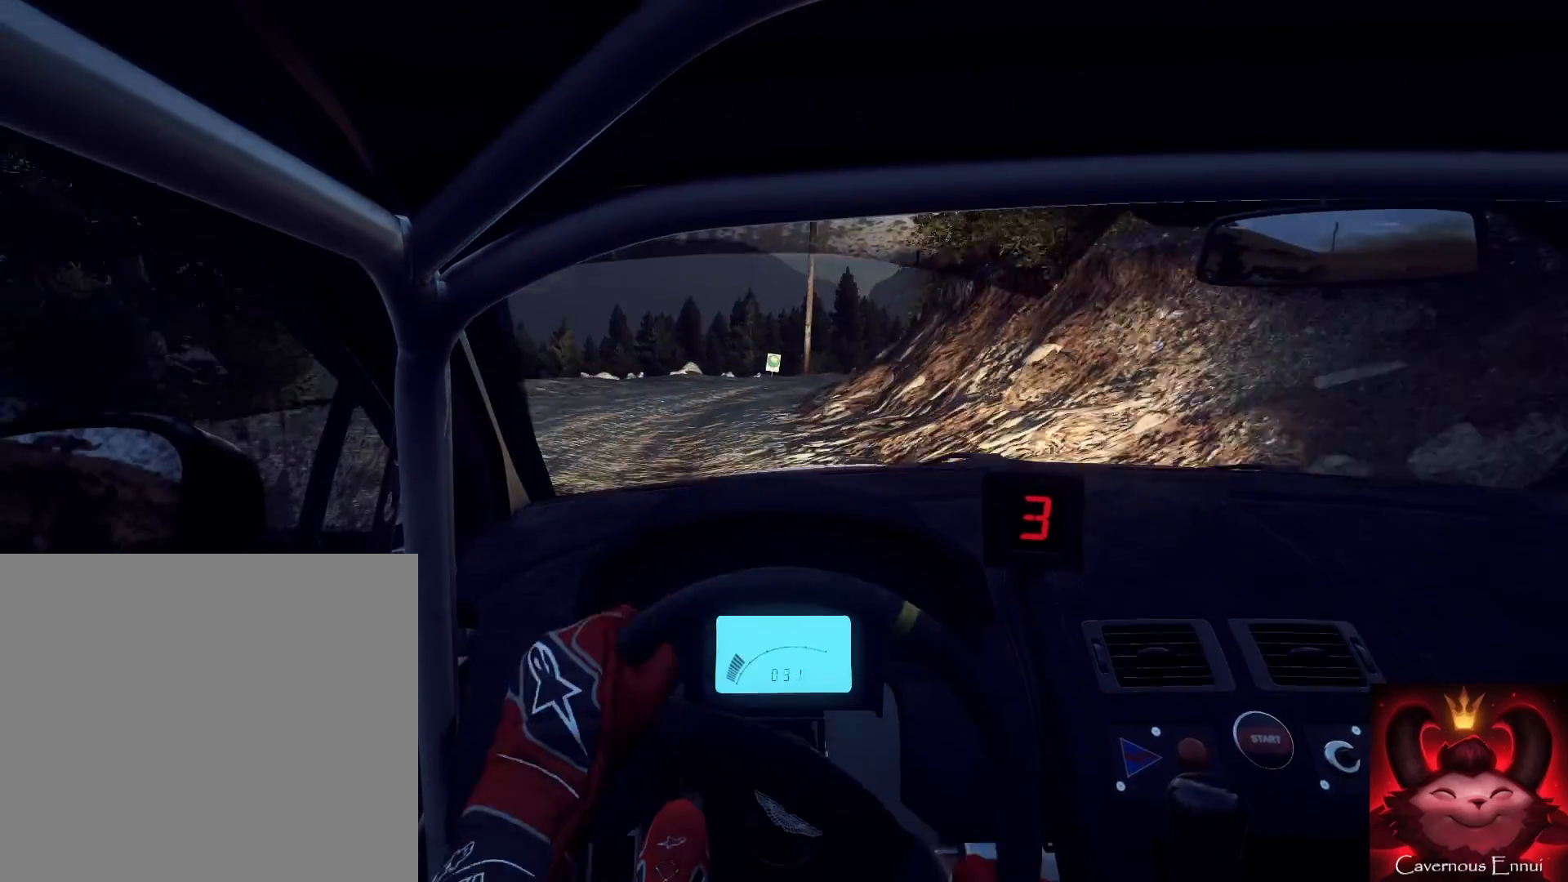
{"buttons": [], "left_stick": "right", "right_stick": "up", "events": [[33, "left_stick", "right"], [367, "left_stick", "center"], [467, "right_stick", "up"], [500, "left_stick", "right"]]}
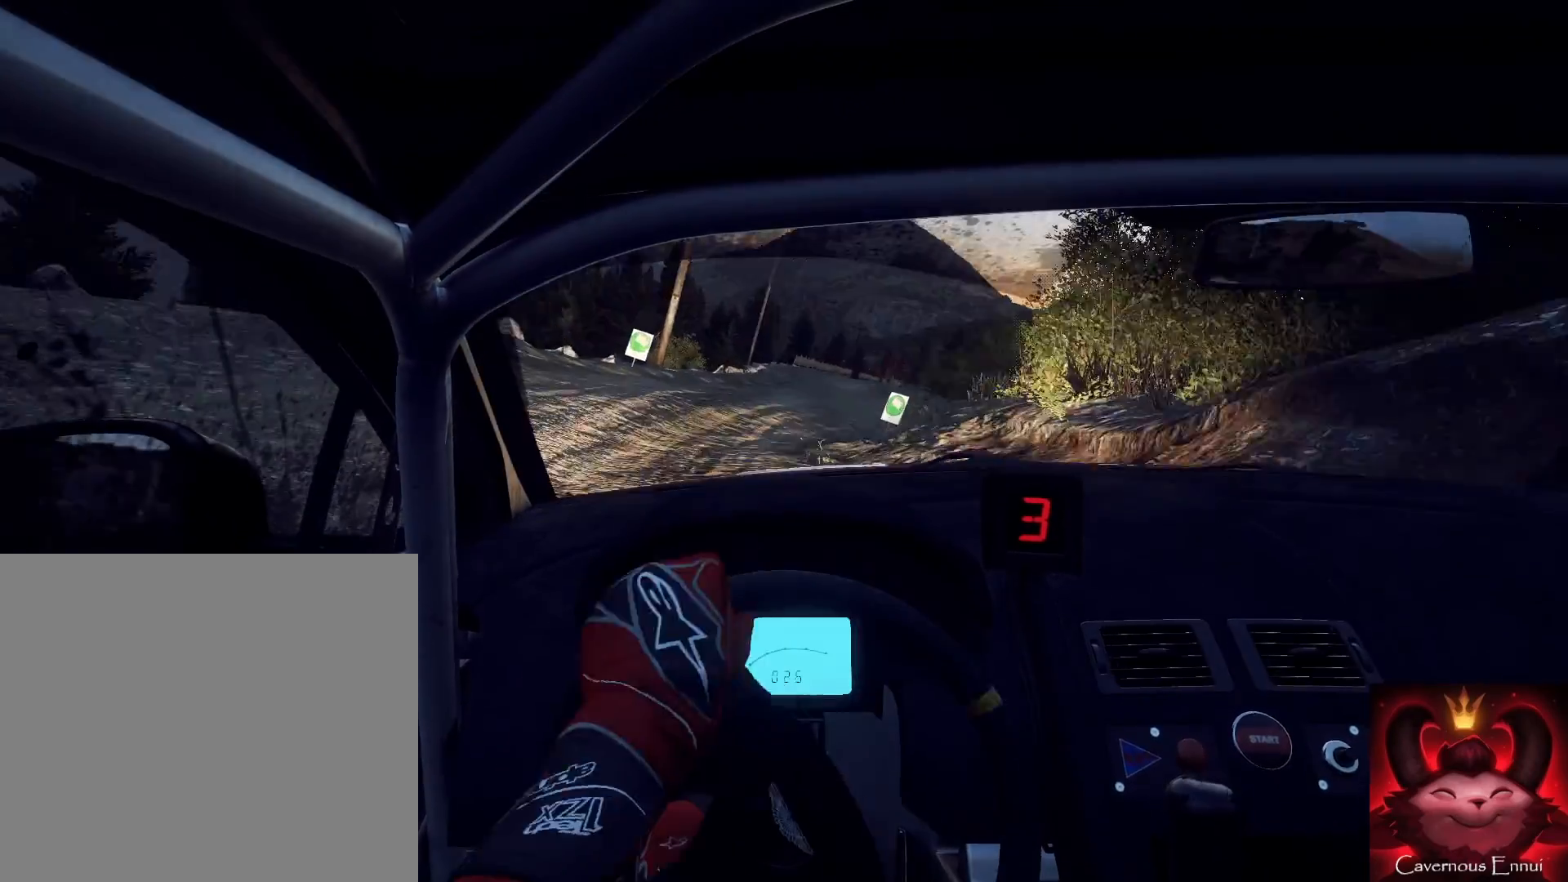
{"buttons": [], "left_stick": "center", "right_stick": "center", "events": [[100, "right_stick", "center"], [300, "left_stick", "center"]]}
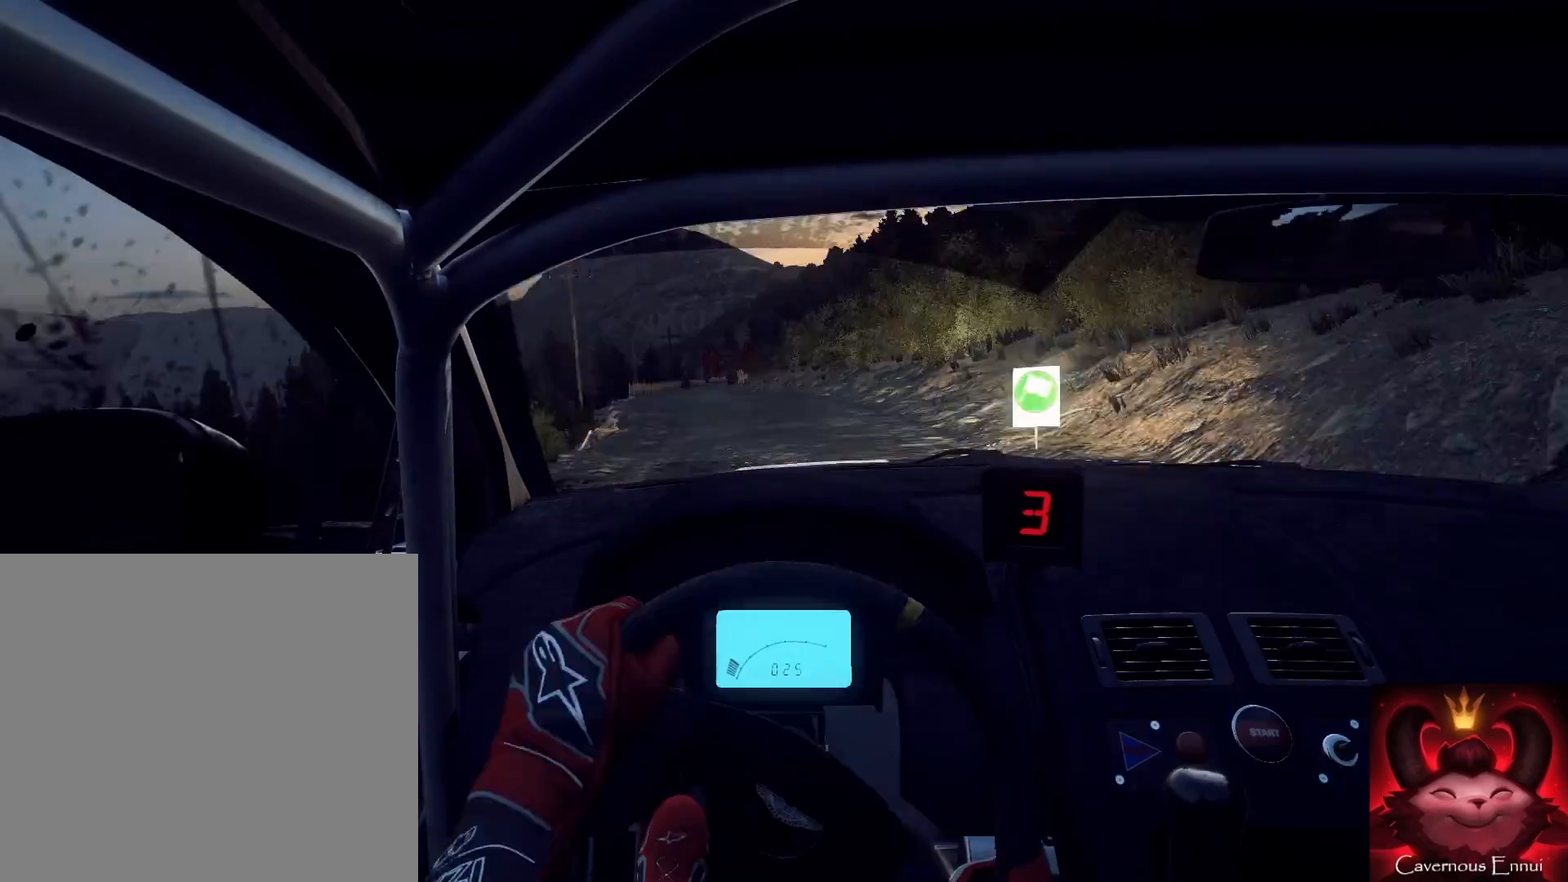
{"buttons": [], "left_stick": "left", "right_stick": "up", "events": [[33, "left_stick", "right"], [167, "left_stick", "left"], [167, "right_stick", "up"]]}
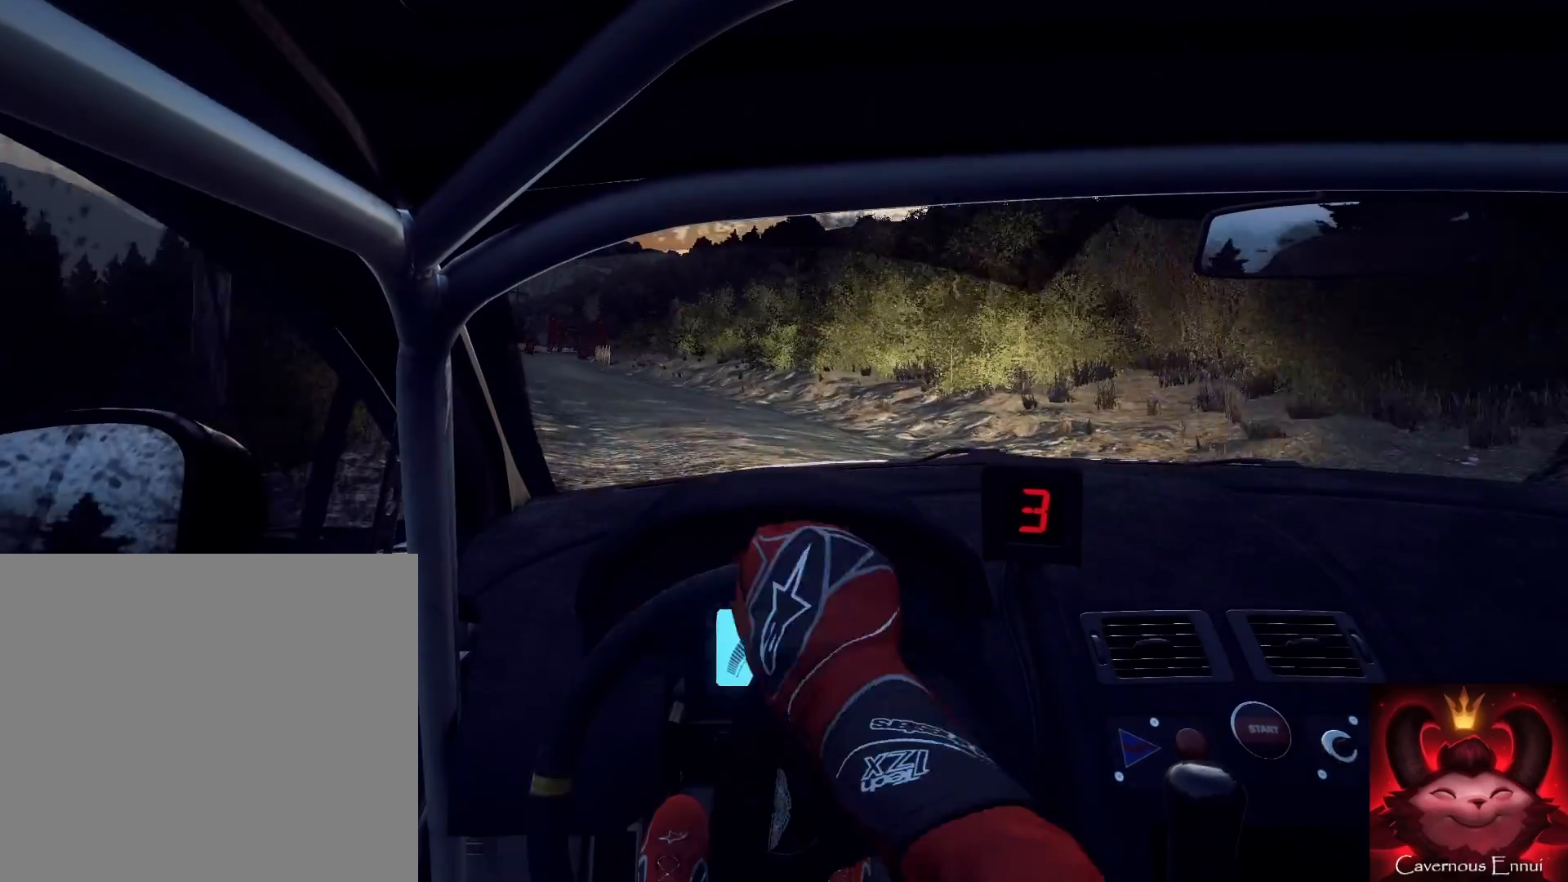
{"buttons": [], "left_stick": "down-left", "right_stick": "up", "events": [[200, "left_stick", "center"], [233, "right_stick", "center"], [367, "right_stick", "up"], [433, "left_stick", "down-left"]]}
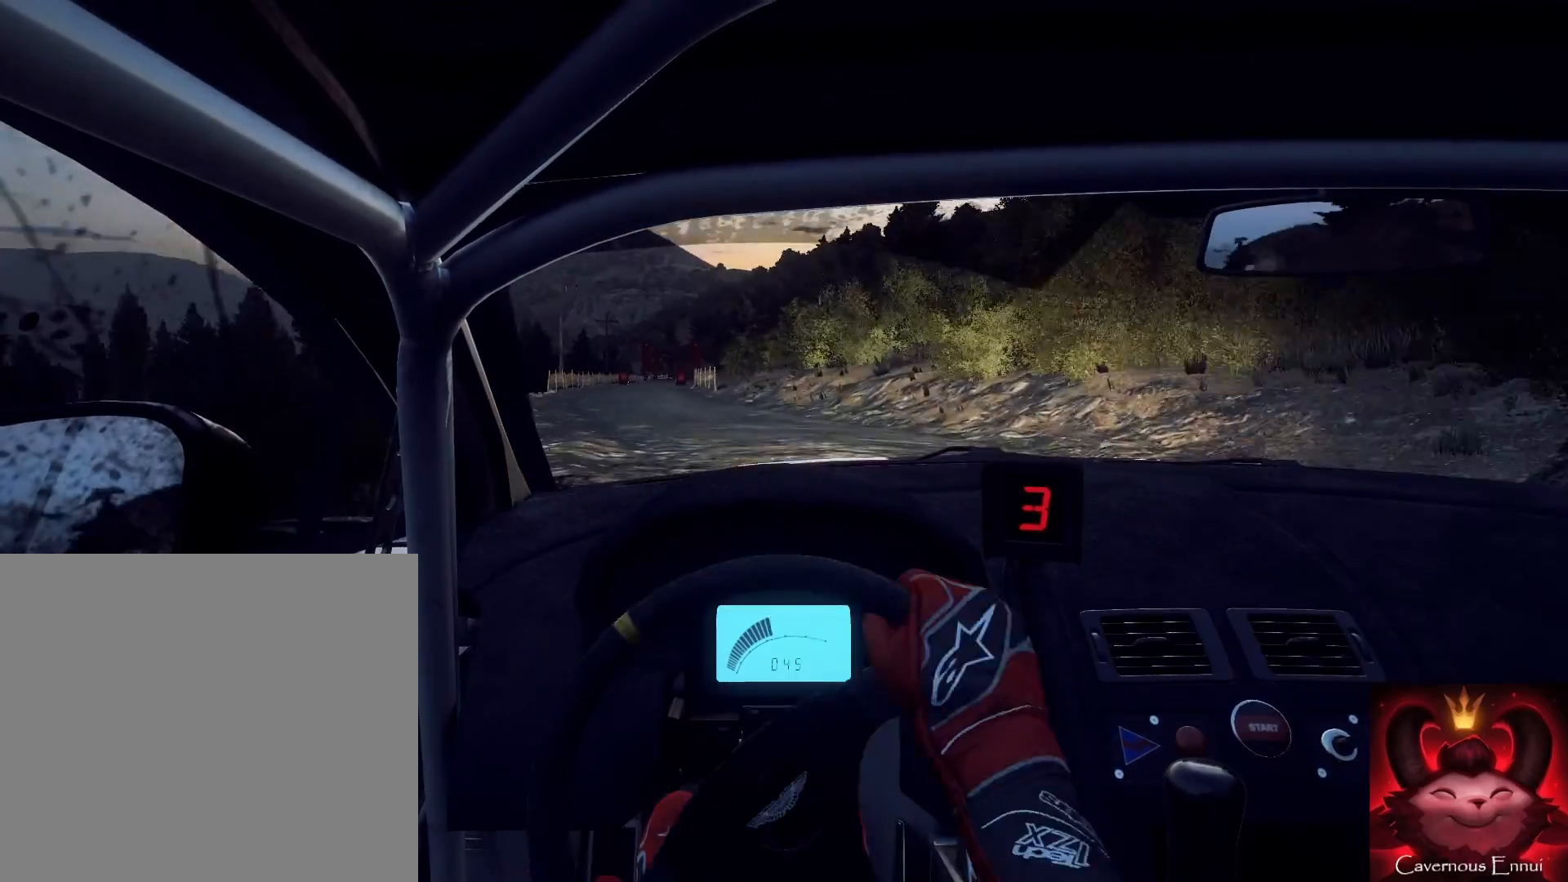
{"buttons": [], "left_stick": "center", "right_stick": "up", "events": [[167, "left_stick", "center"]]}
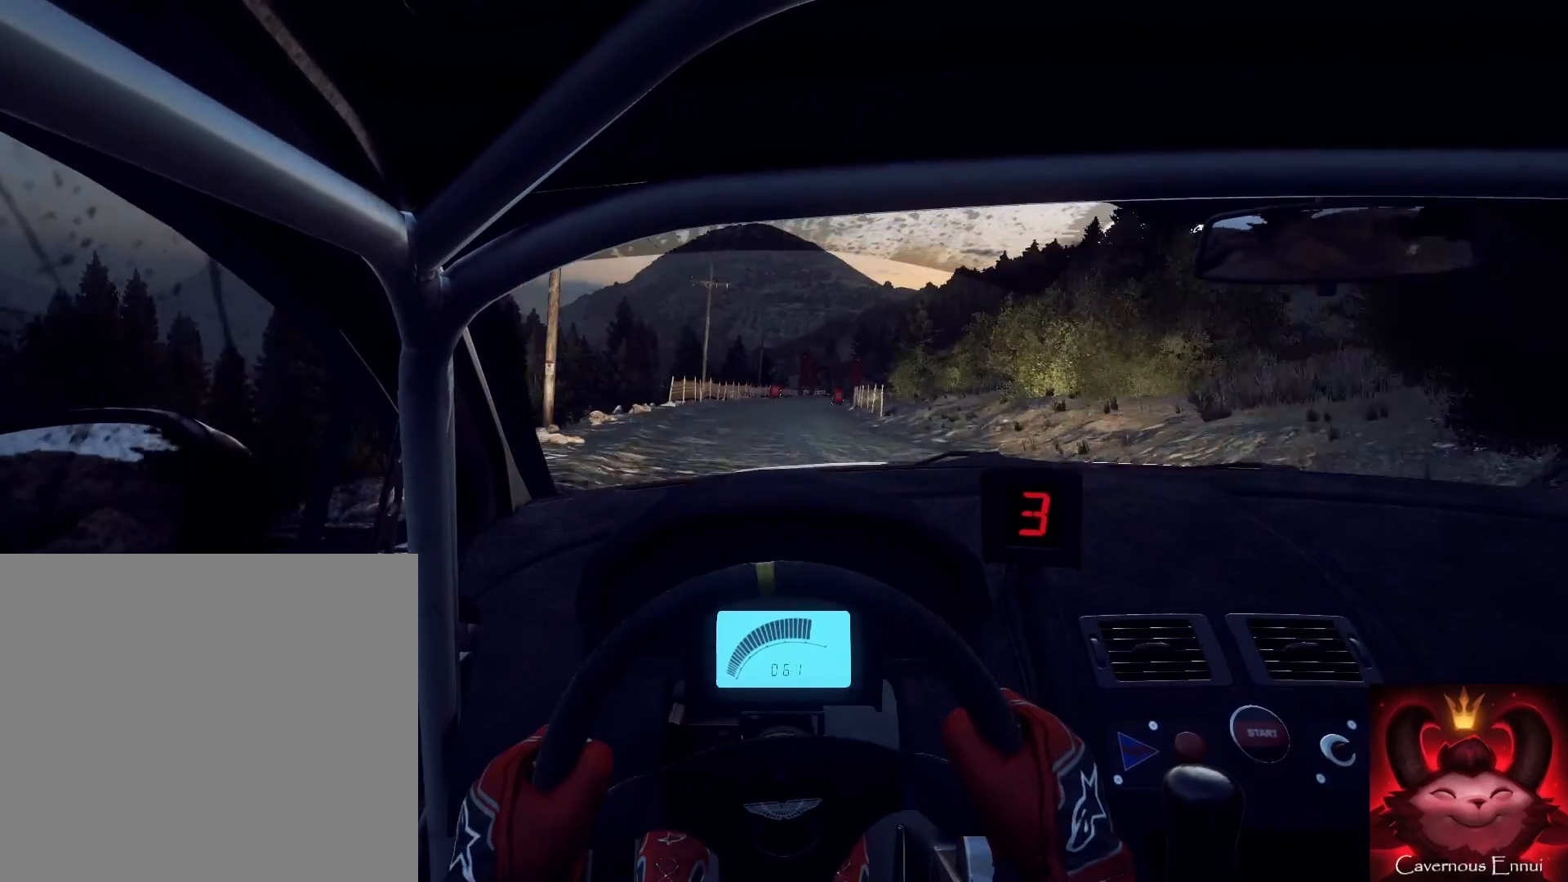
{"buttons": [], "left_stick": "center", "right_stick": "up", "events": [[167, "left_stick", "right"], [467, "left_stick", "center"]]}
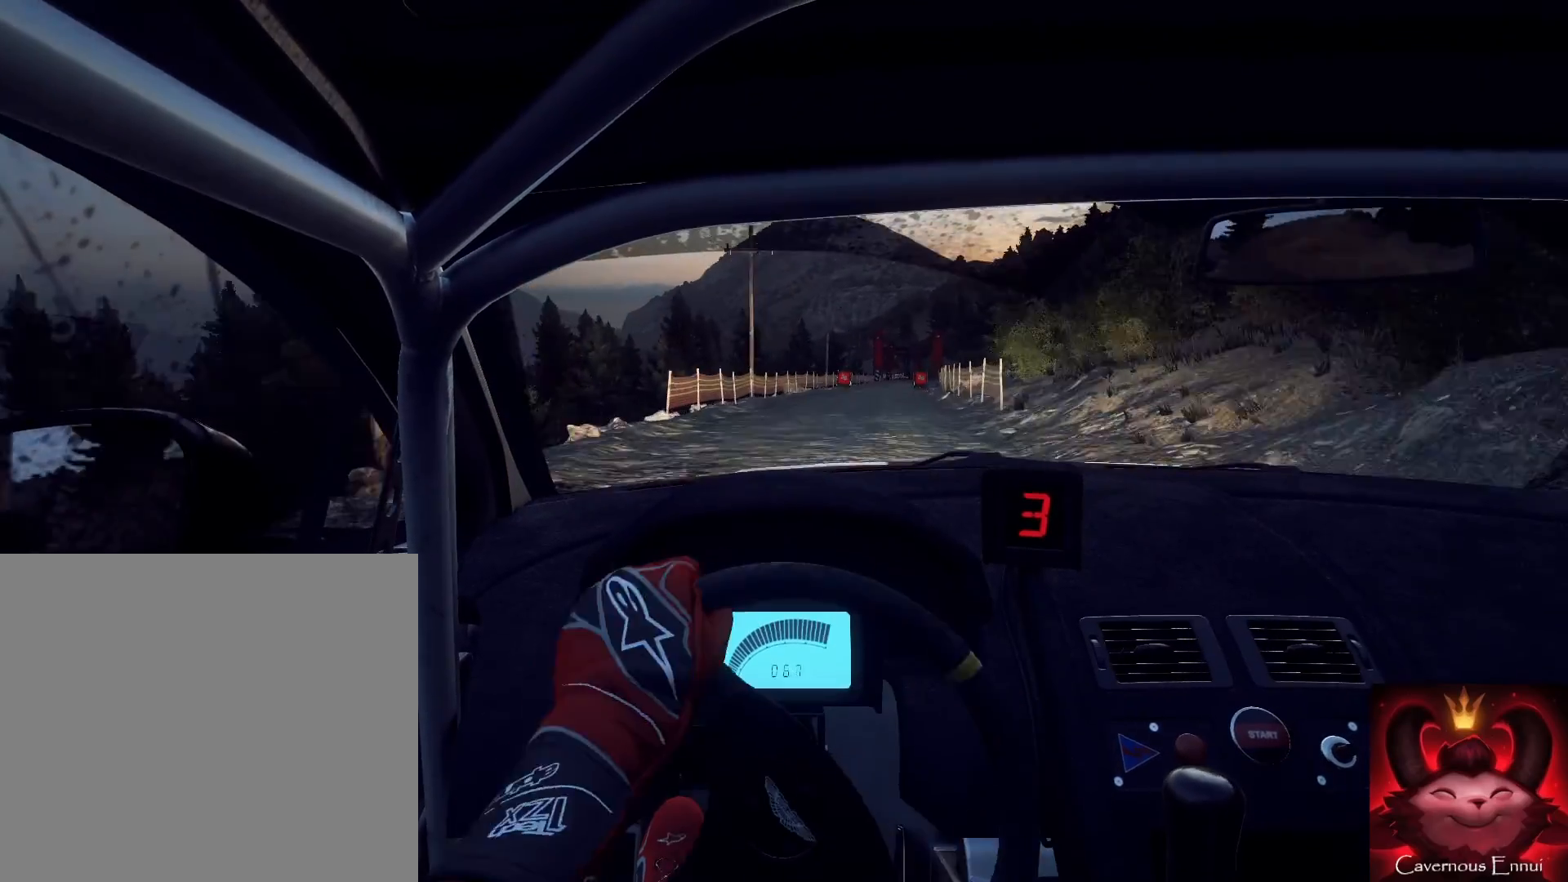
{"buttons": [], "left_stick": "right", "right_stick": "up", "events": [[233, "R1", "down"], [300, "left_stick", "right"], [367, "R1", "up"]]}
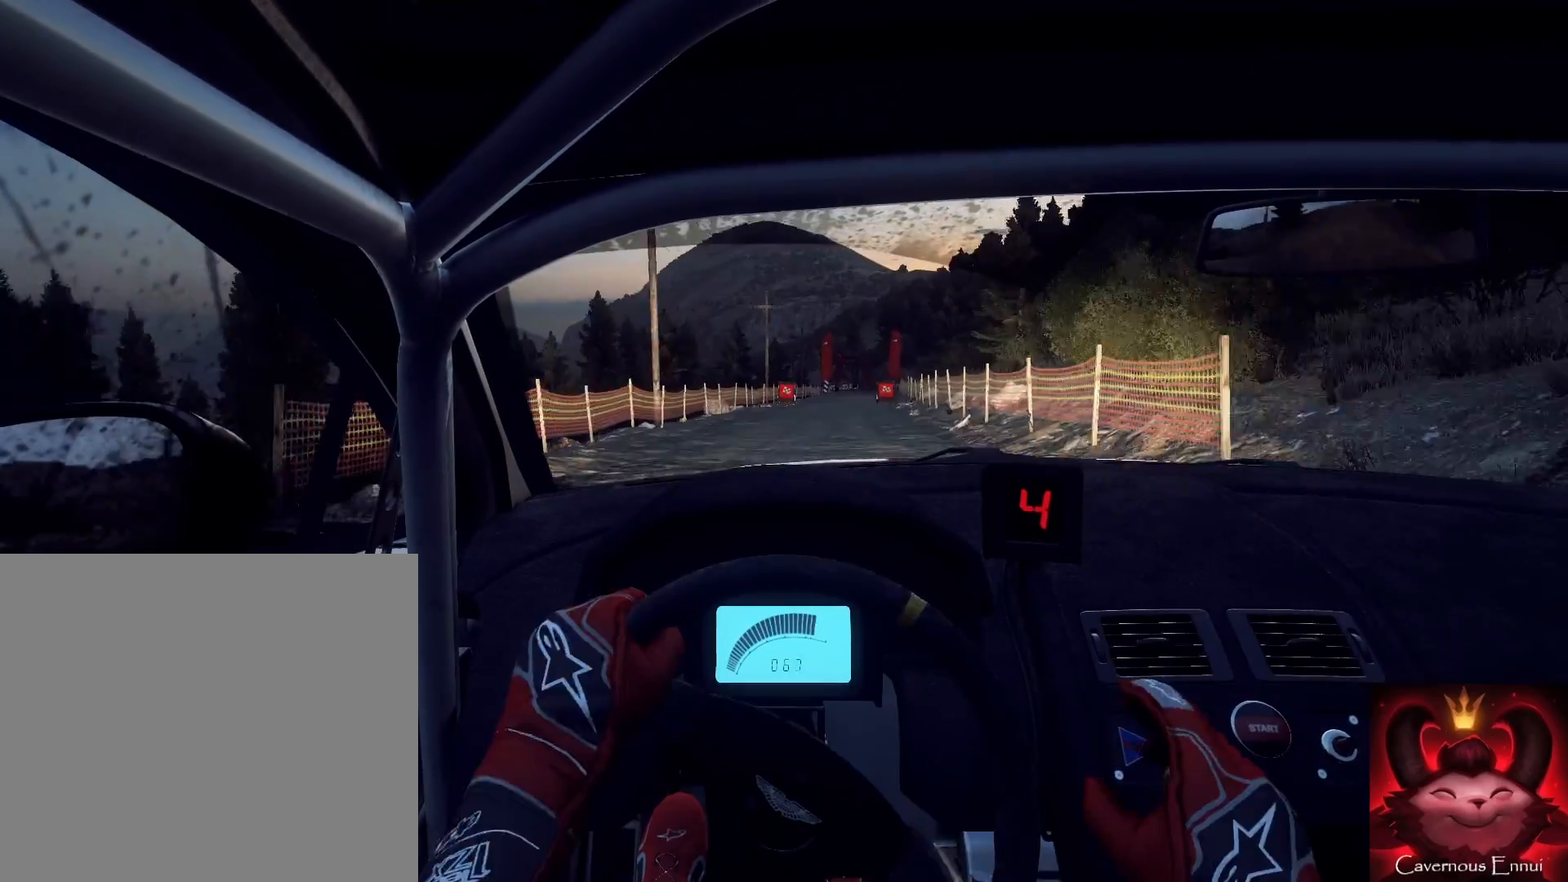
{"buttons": [], "left_stick": "left", "right_stick": "up", "events": [[33, "left_stick", "center"], [467, "left_stick", "left"]]}
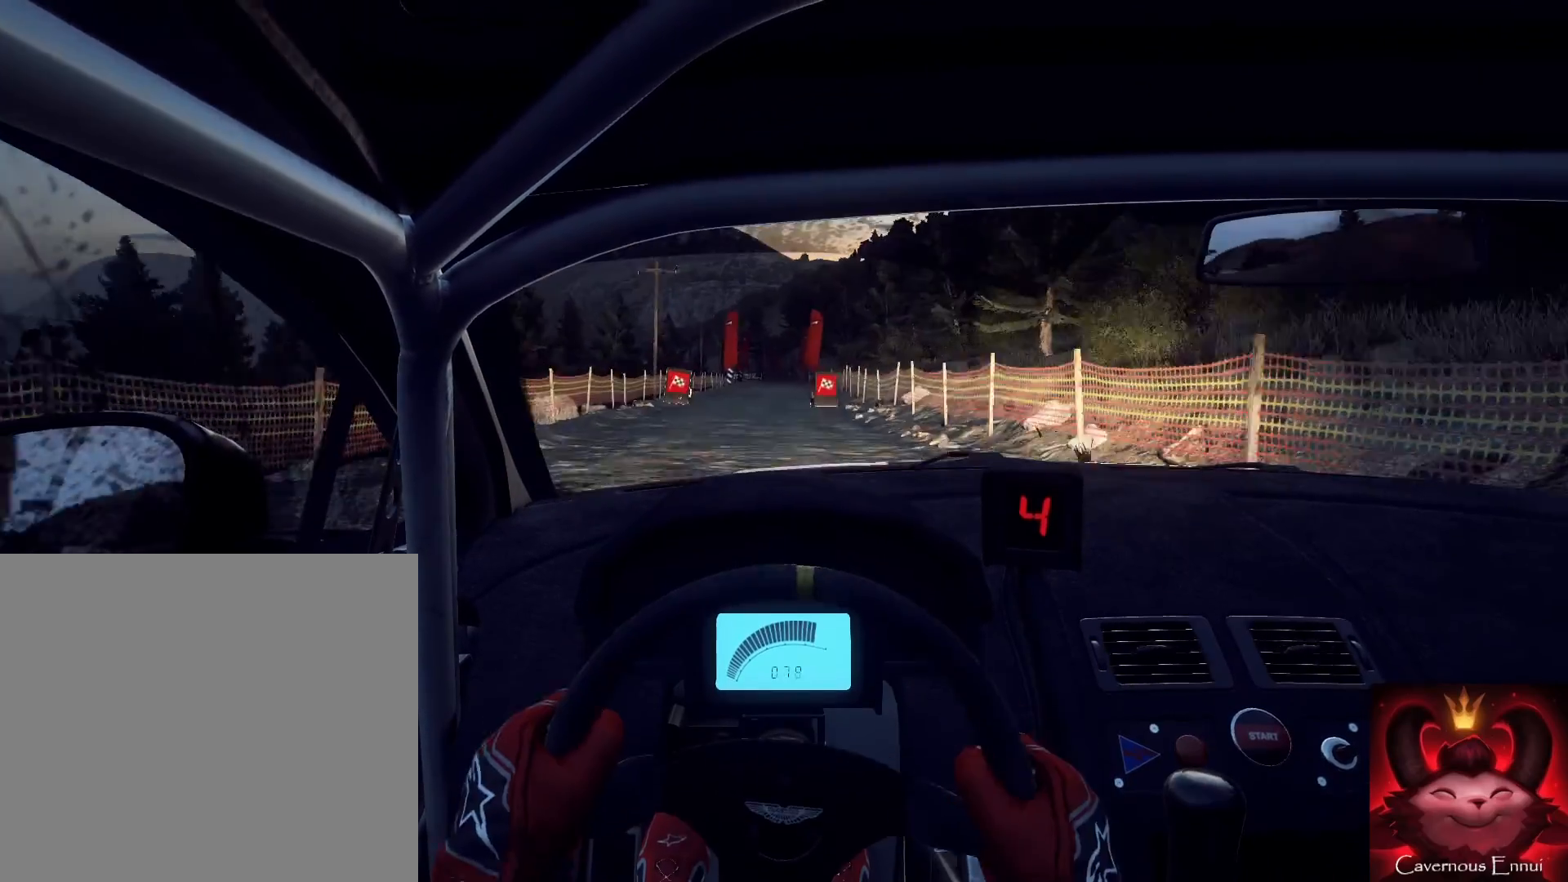
{"buttons": [], "left_stick": "center", "right_stick": "up", "events": [[67, "left_stick", "center"], [300, "left_stick", "right"], [400, "left_stick", "left"], [467, "left_stick", "center"]]}
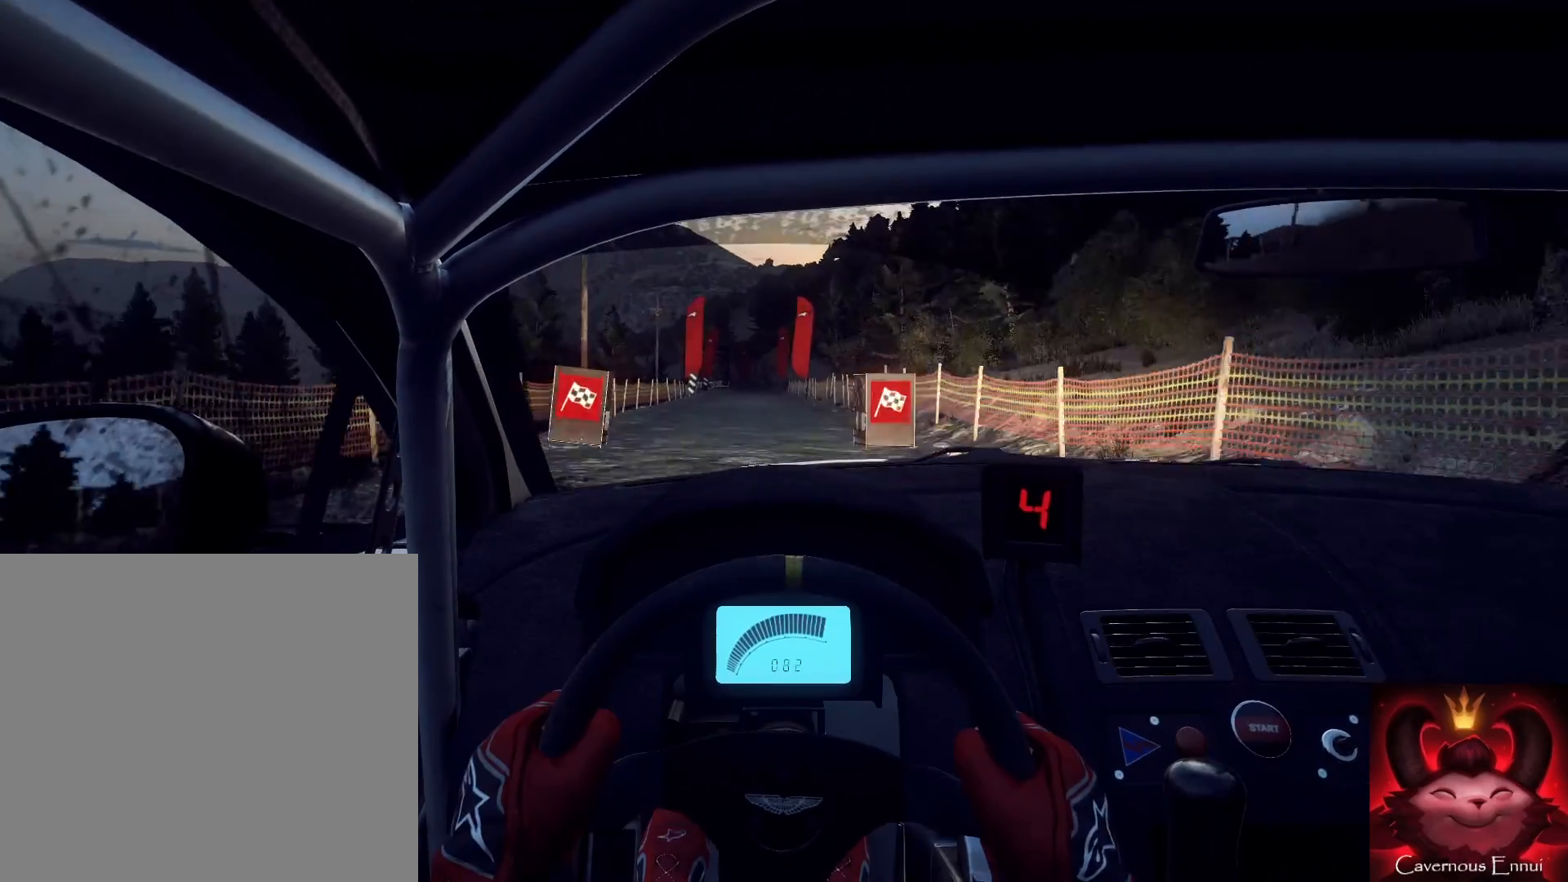
{"buttons": [], "left_stick": "center", "right_stick": "up", "events": [[300, "left_stick", "down-left"], [467, "left_stick", "center"]]}
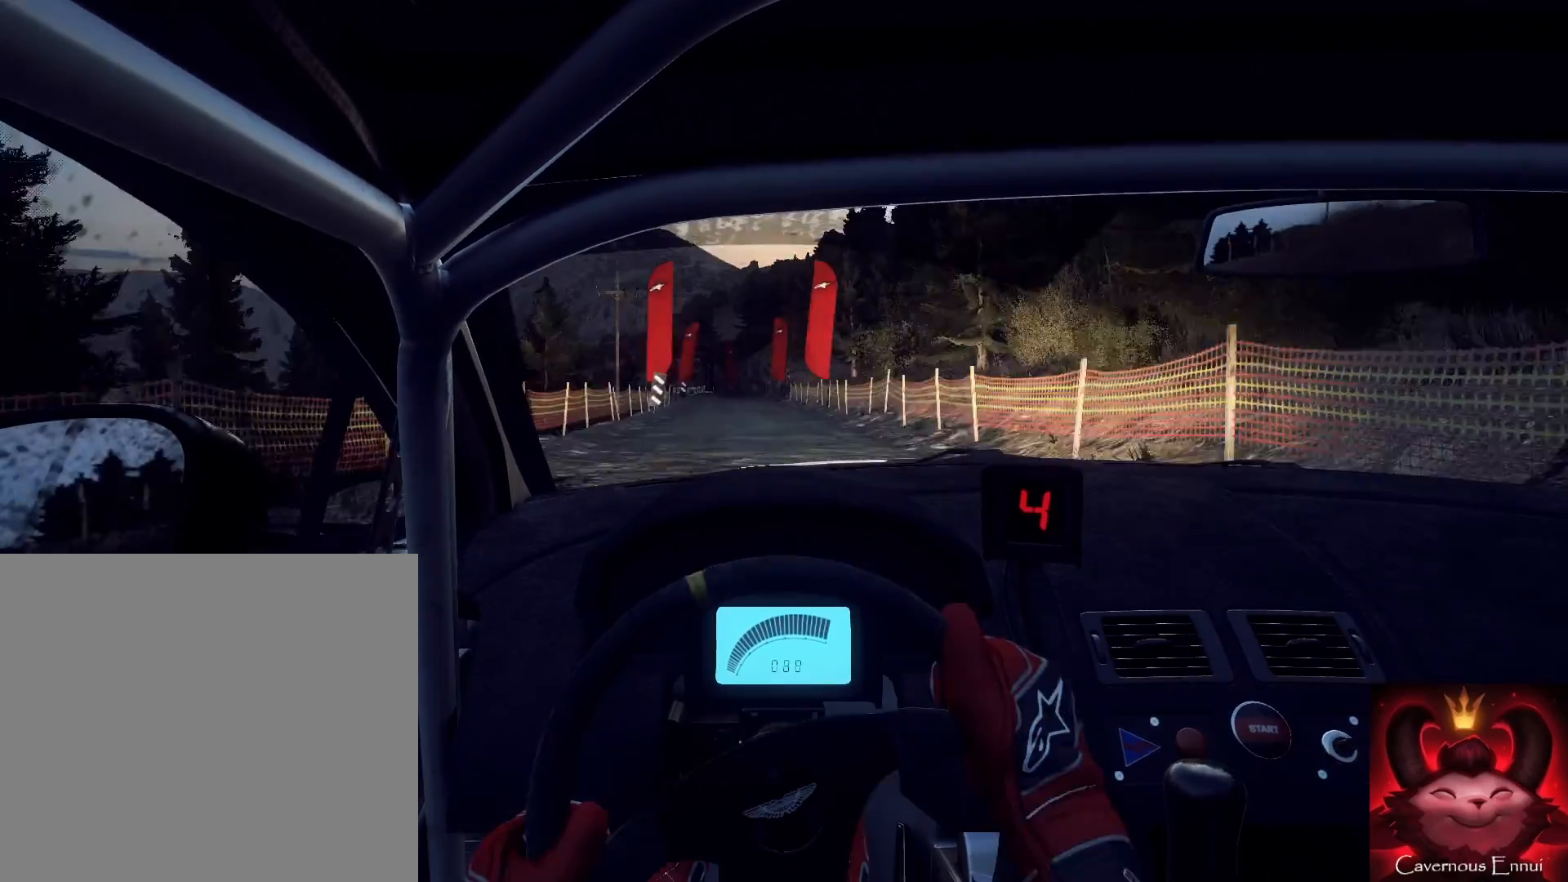
{"buttons": ["L2"], "left_stick": "left", "right_stick": "center", "events": [[200, "left_stick", "down-left"], [233, "right_stick", "center"], [300, "left_stick", "right"], [367, "L2", "down"], [367, "left_stick", "center"], [500, "left_stick", "left"]]}
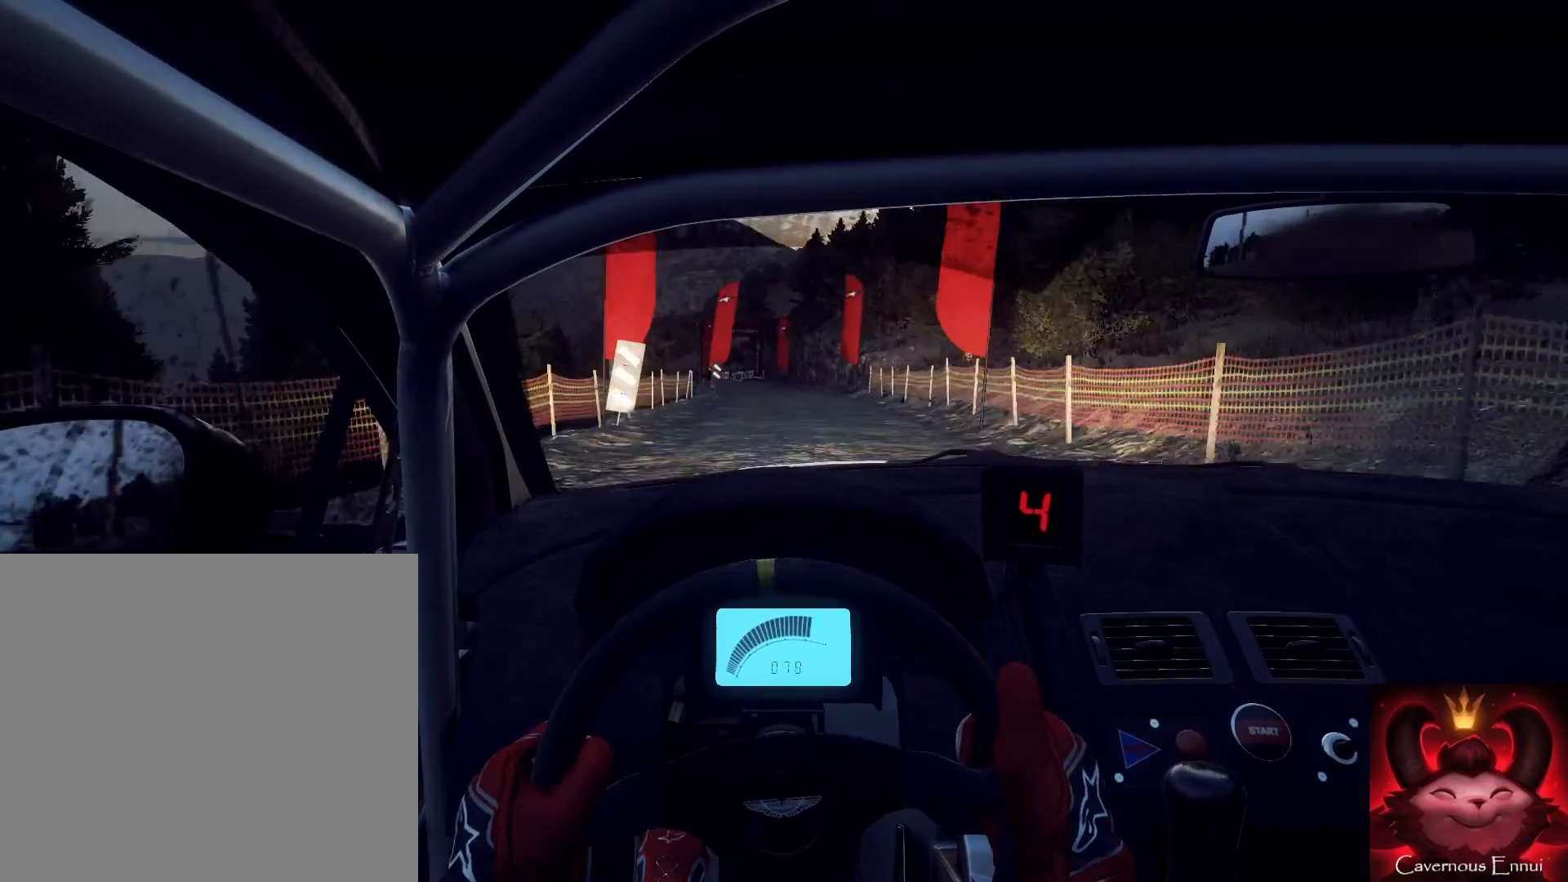
{"buttons": ["L2"], "left_stick": "center", "right_stick": "center", "events": [[67, "L2", "up"], [133, "left_stick", "center"], [300, "right_stick", "up"], [400, "right_stick", "center"], [500, "L2", "down"]]}
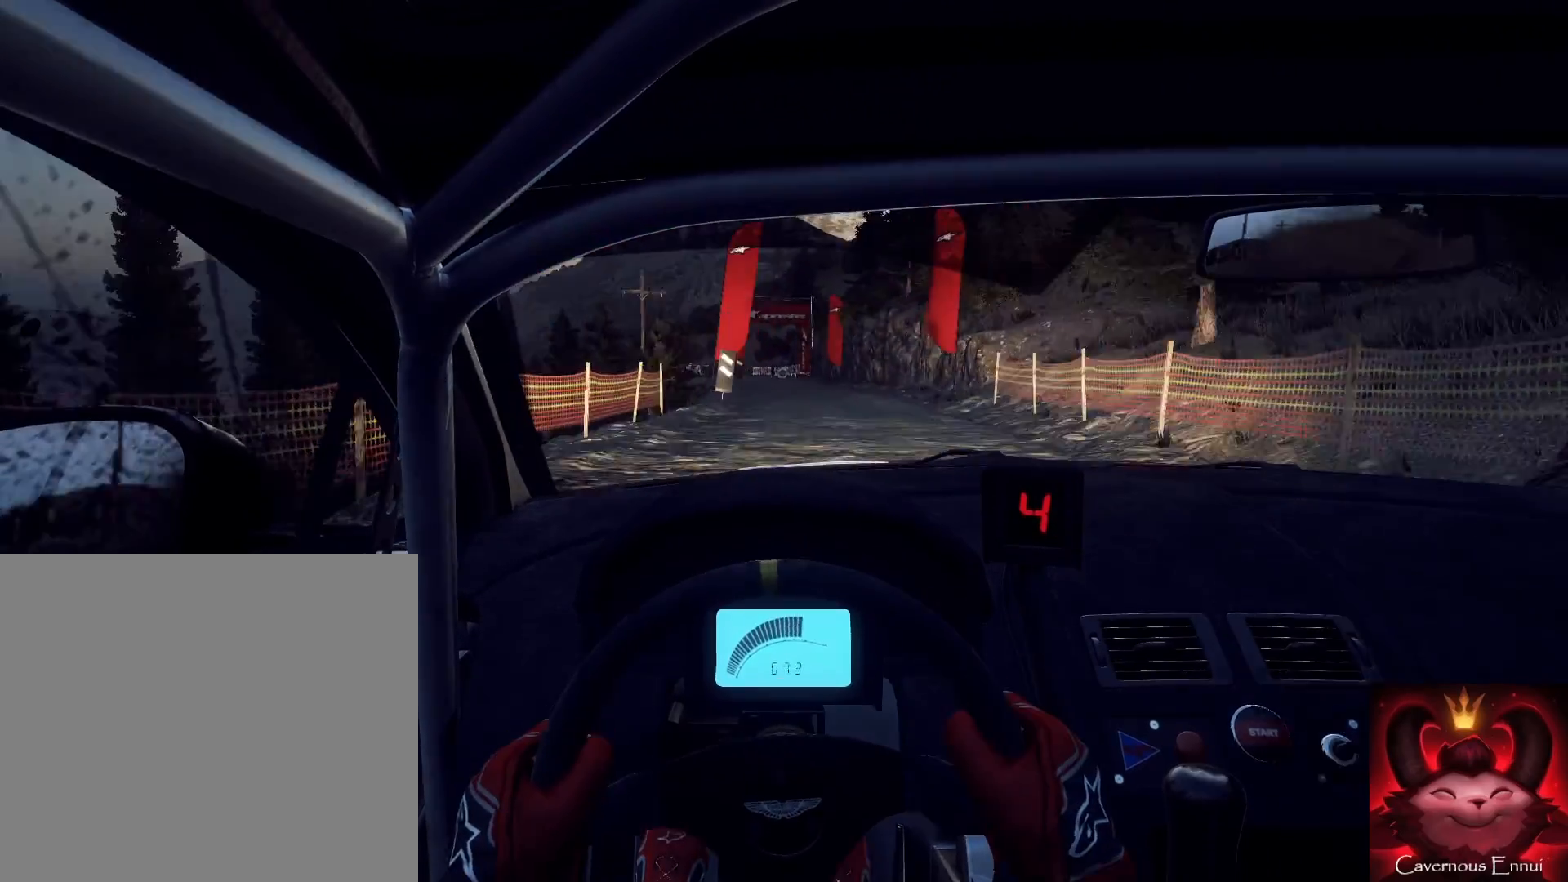
{"buttons": [], "left_stick": "center", "right_stick": "center", "events": [[200, "L2", "up"], [233, "left_stick", "left"], [467, "left_stick", "center"]]}
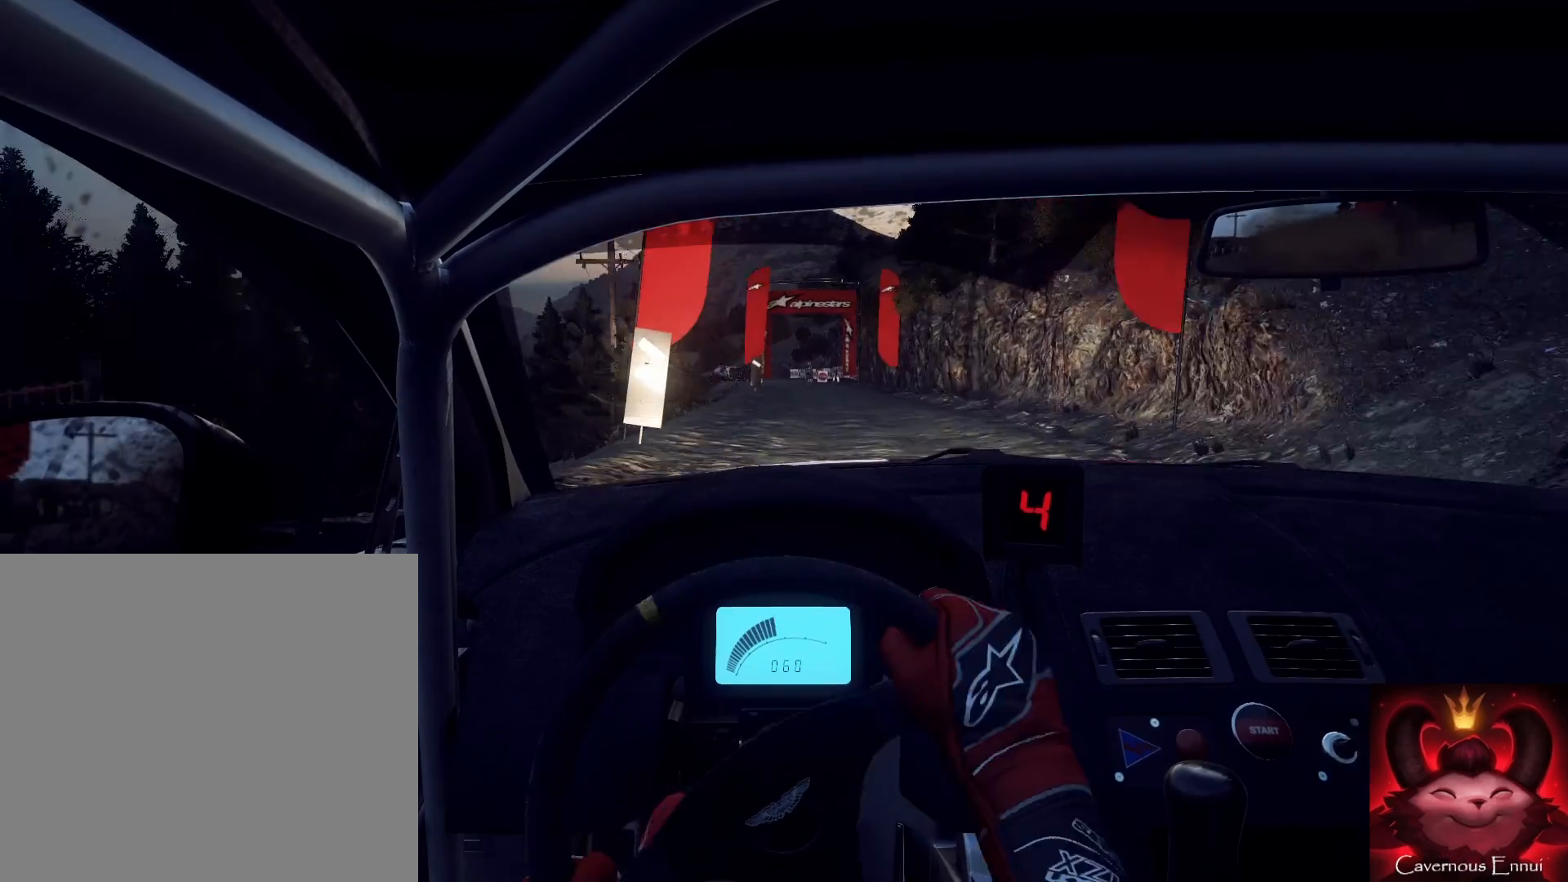
{"buttons": [], "left_stick": "right", "right_stick": "center", "events": [[200, "left_stick", "right"], [200, "right_stick", "up"], [333, "right_stick", "center"], [367, "left_stick", "center"], [500, "left_stick", "right"]]}
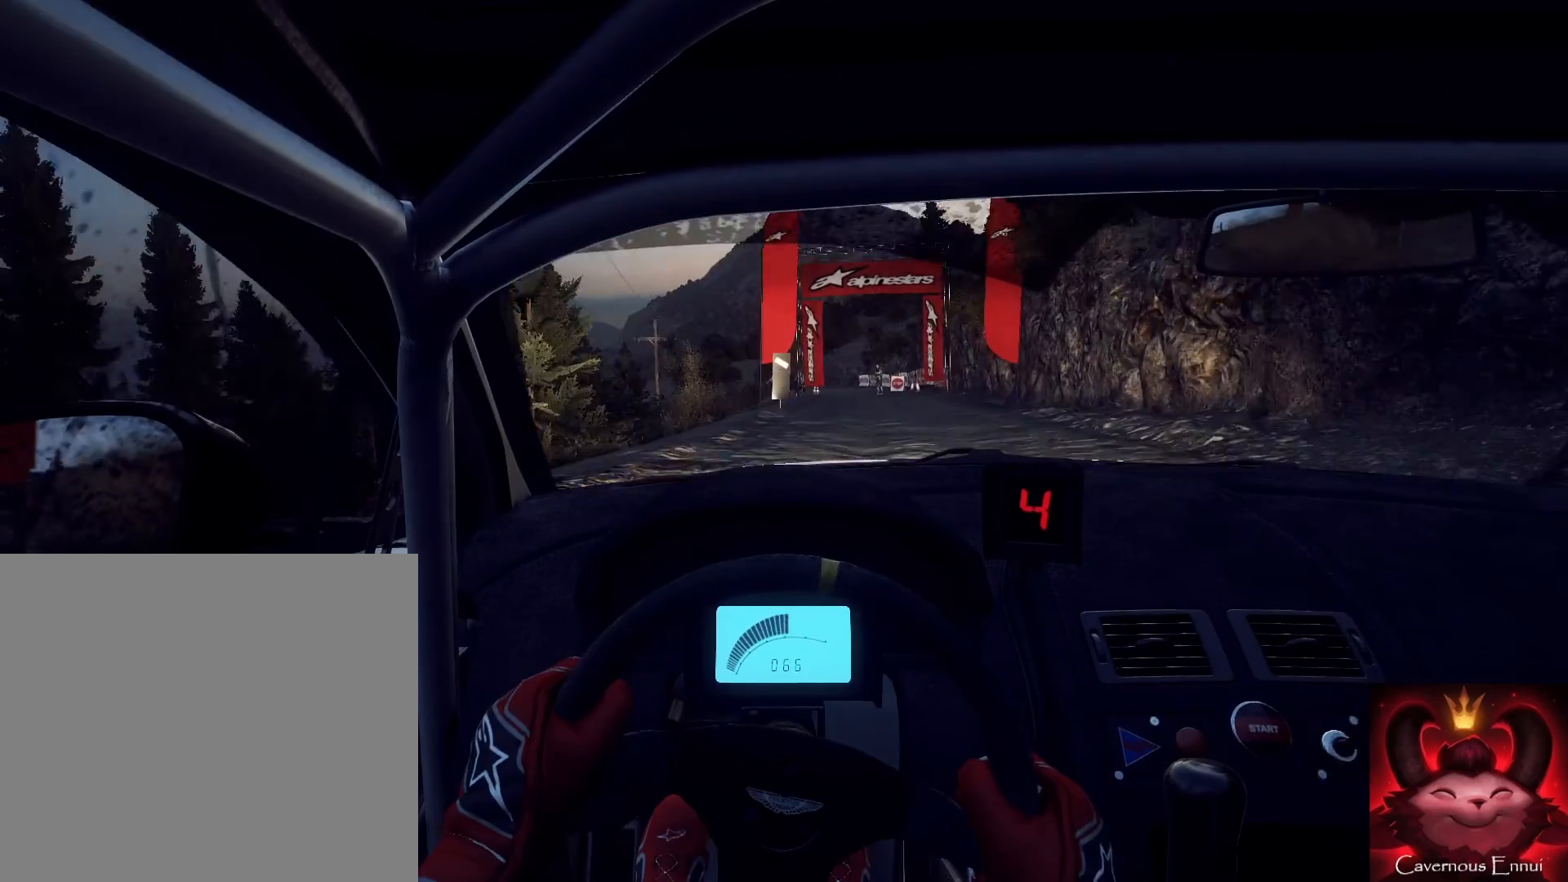
{"buttons": [], "left_stick": "center", "right_stick": "center", "events": [[233, "left_stick", "center"]]}
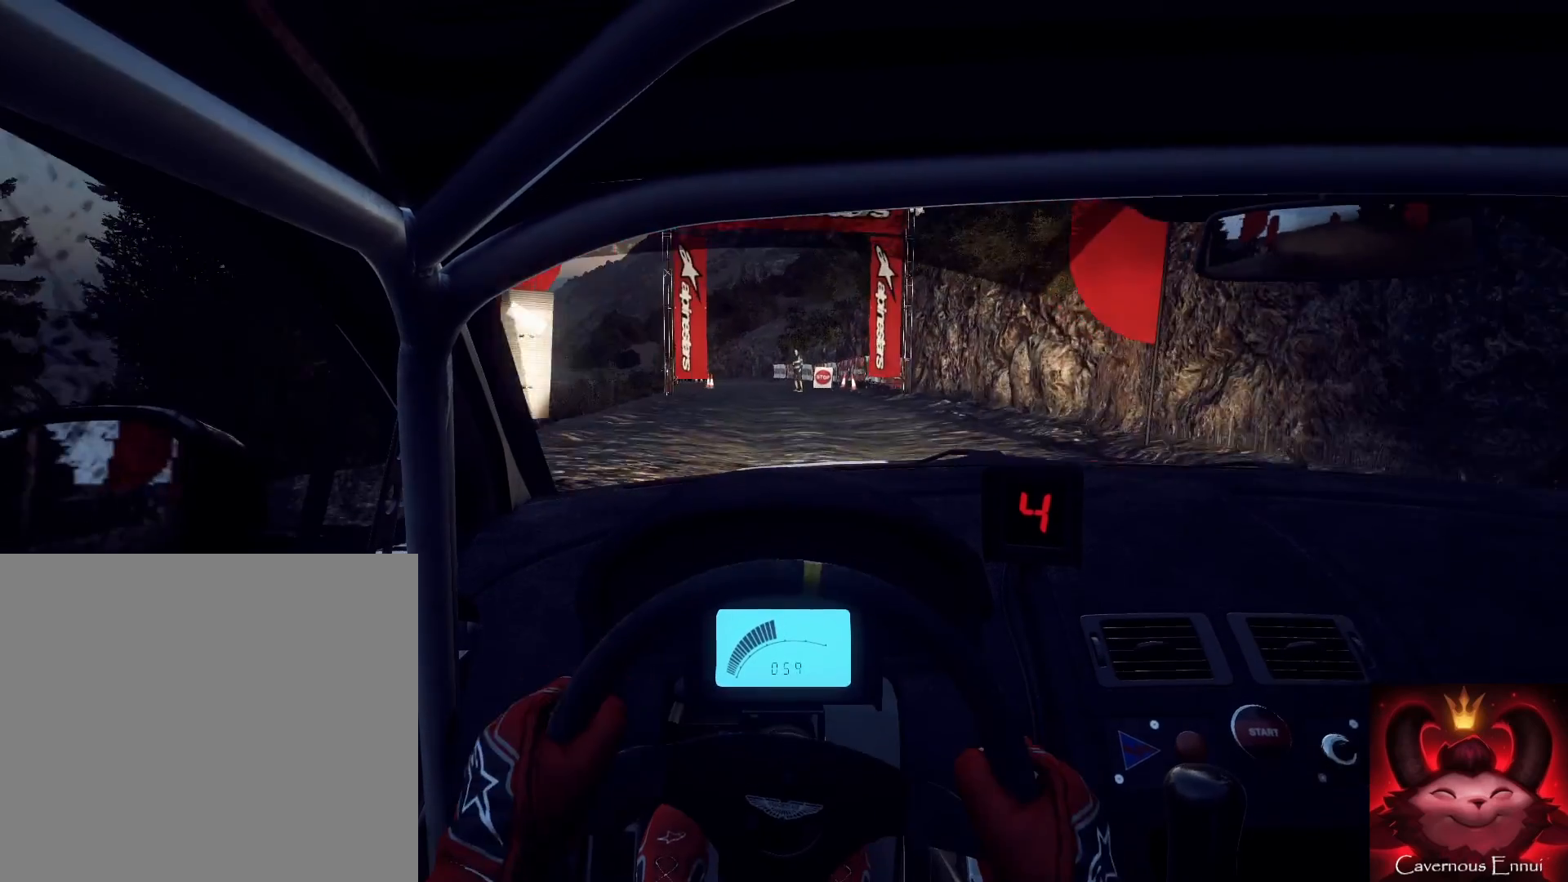
{"buttons": [], "left_stick": "center", "right_stick": "up", "events": [[67, "left_stick", "left"], [267, "left_stick", "center"], [333, "right_stick", "up"], [400, "left_stick", "left"], [500, "left_stick", "center"]]}
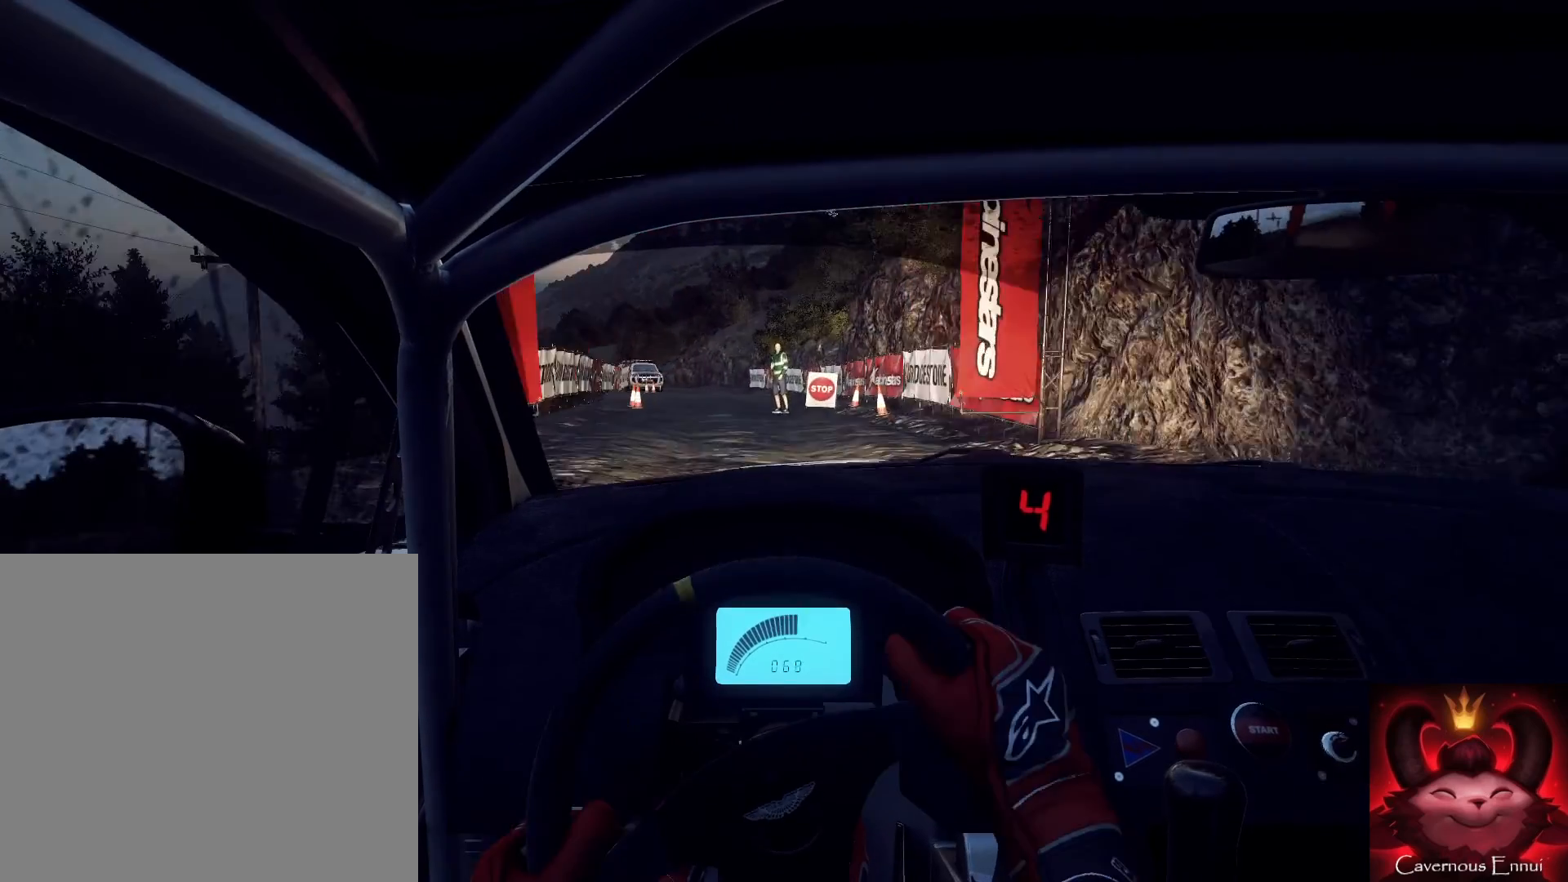
{"buttons": [], "left_stick": "center", "right_stick": "up", "events": []}
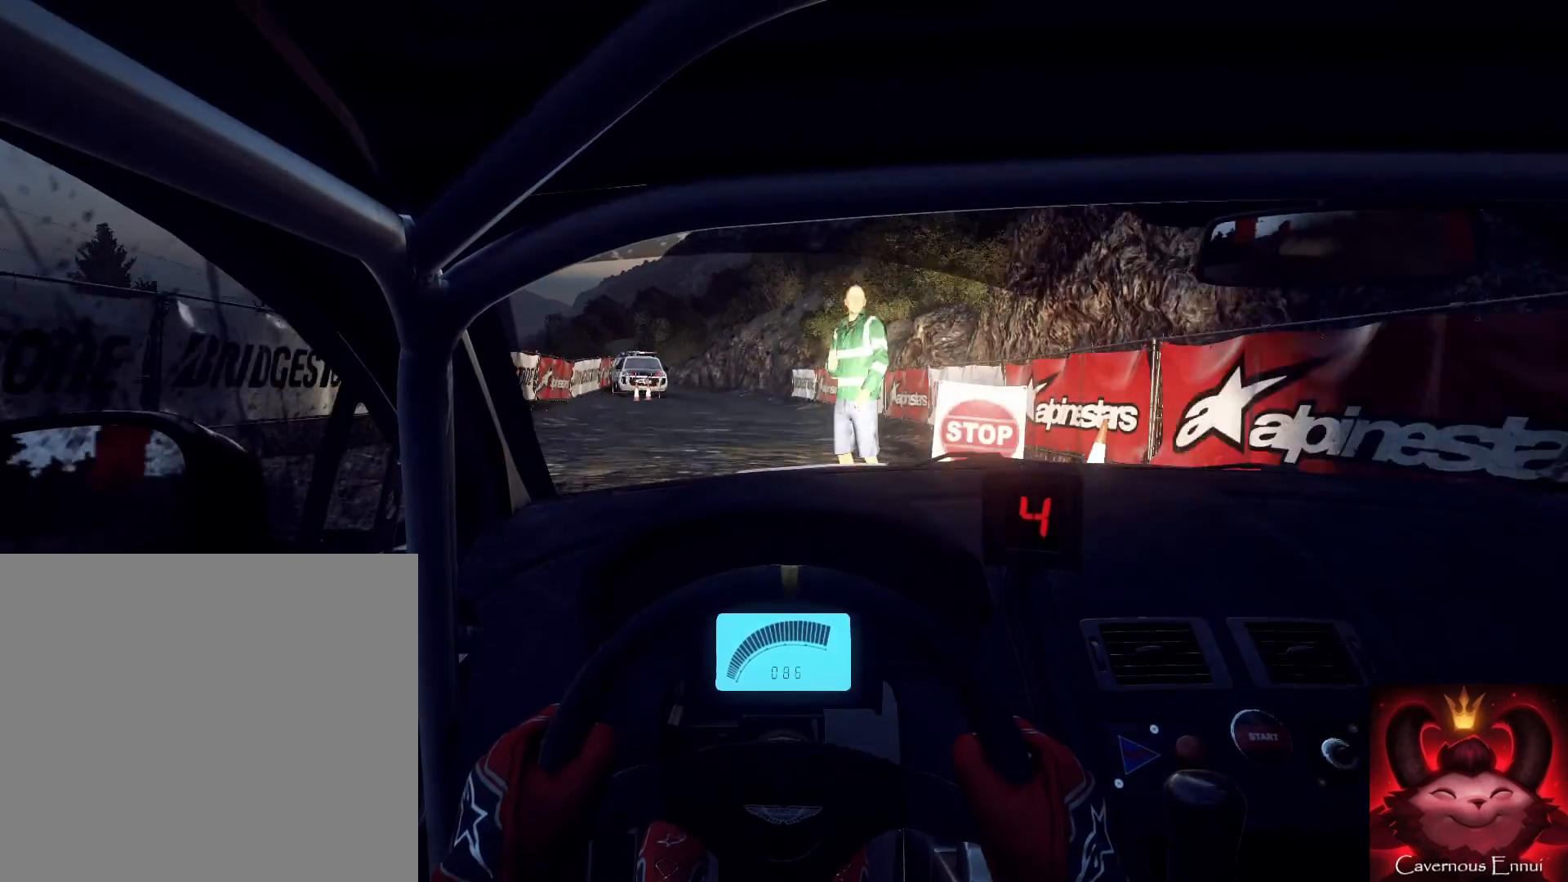
{"buttons": [], "left_stick": "center", "right_stick": "center", "events": [[233, "right_stick", "center"]]}